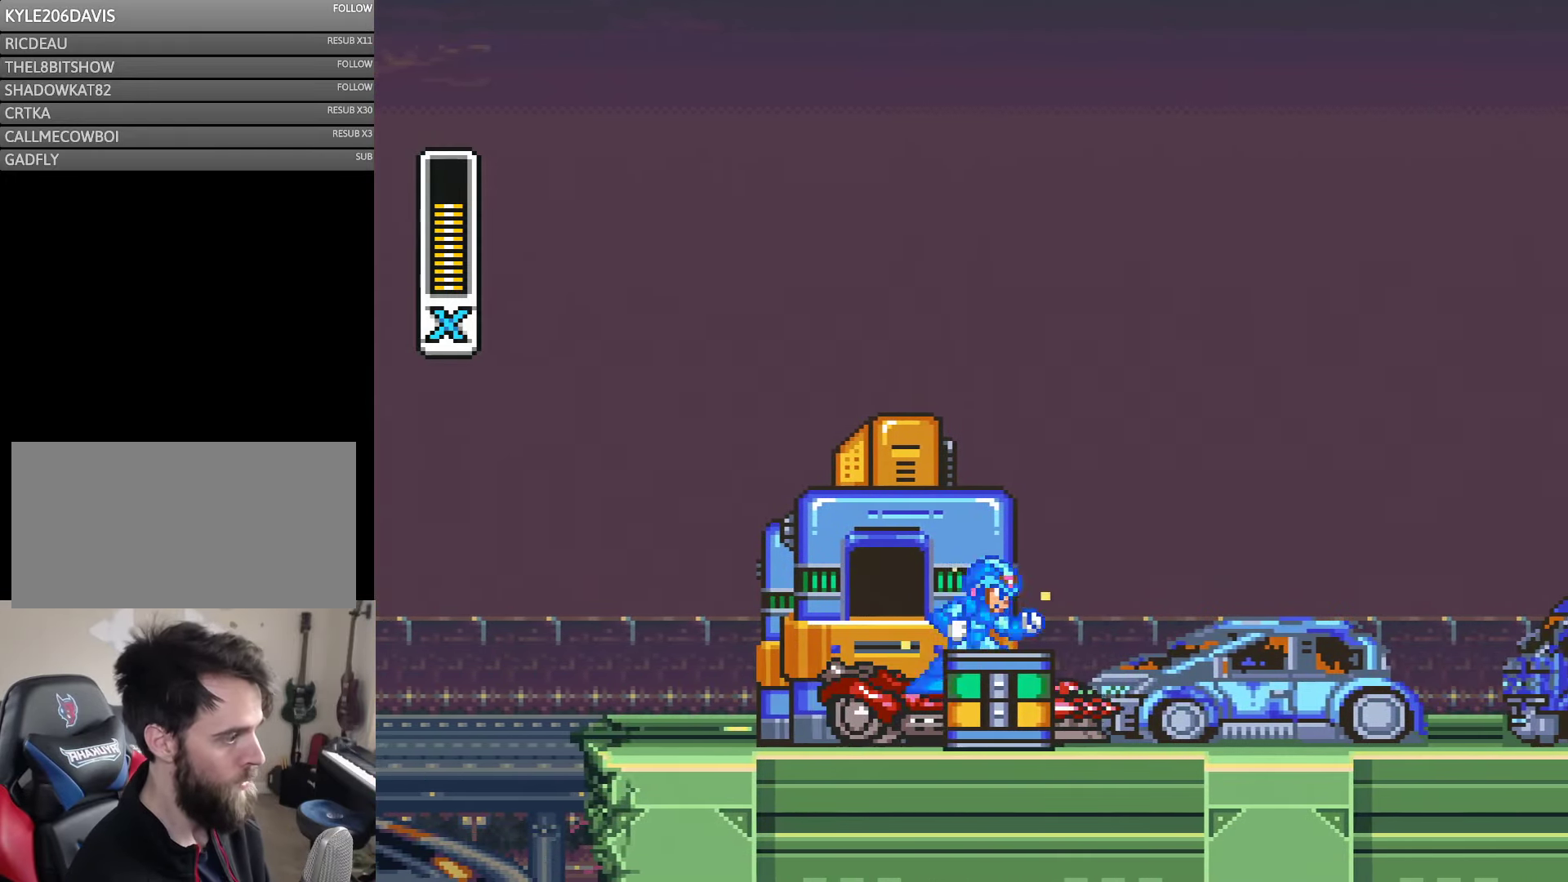
Gameplay with a controller (Nintendo layout); each line is a JSON object with the inputs held at the frame after it. "events" lists button and stick changes between this image and that frame as [ms after this image, input, new state], when the widget could be followed in between. Not read: L3 R3.
{"buttons": ["Y"], "events": []}
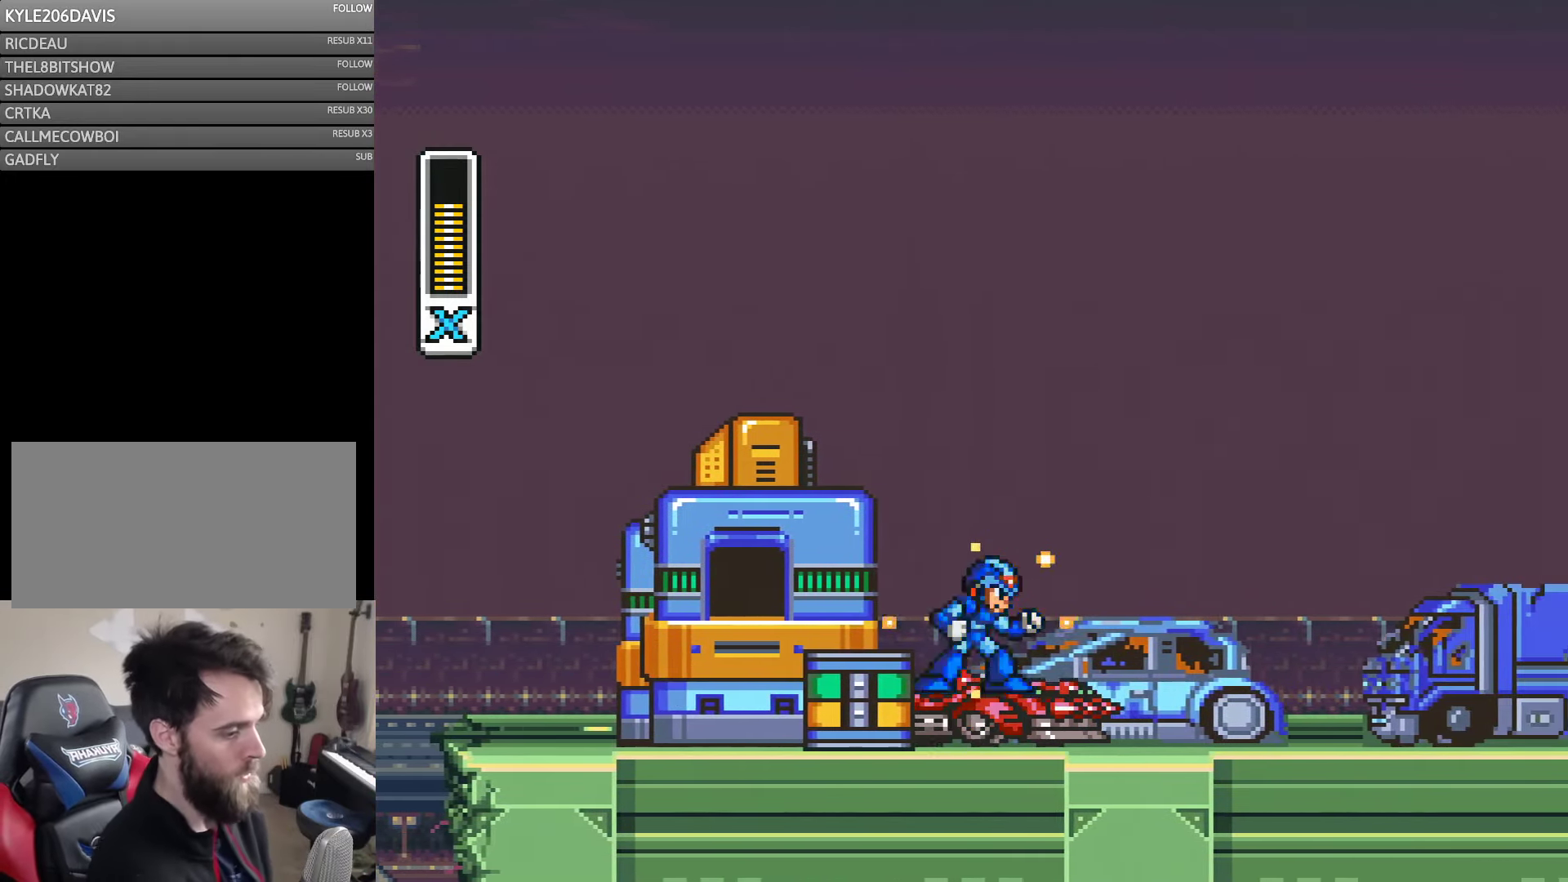
{"buttons": ["Y"], "events": []}
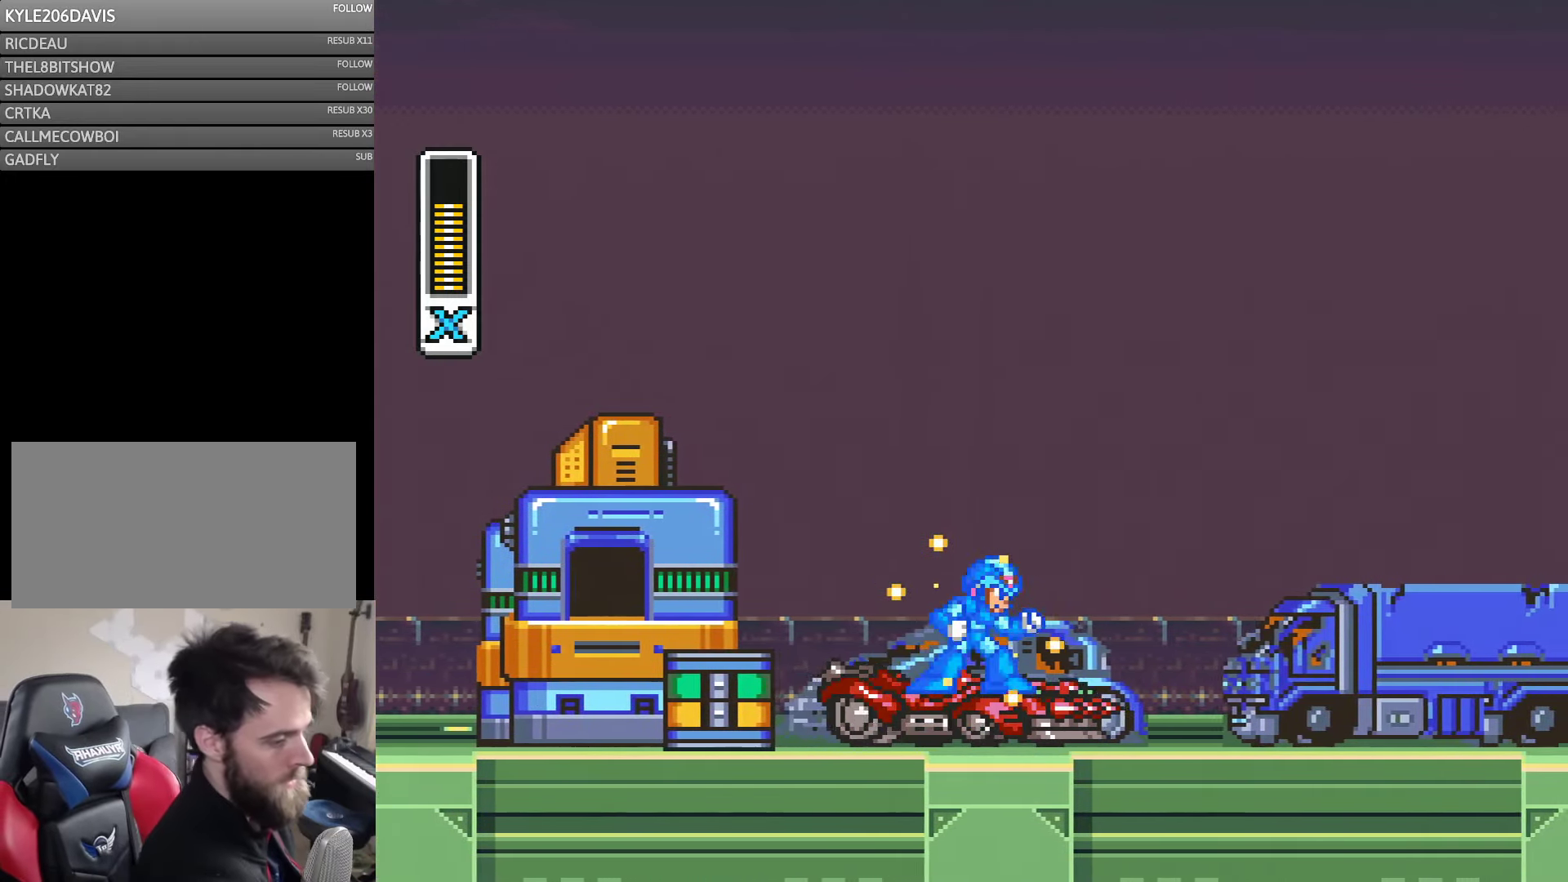
{"buttons": ["Y"], "events": []}
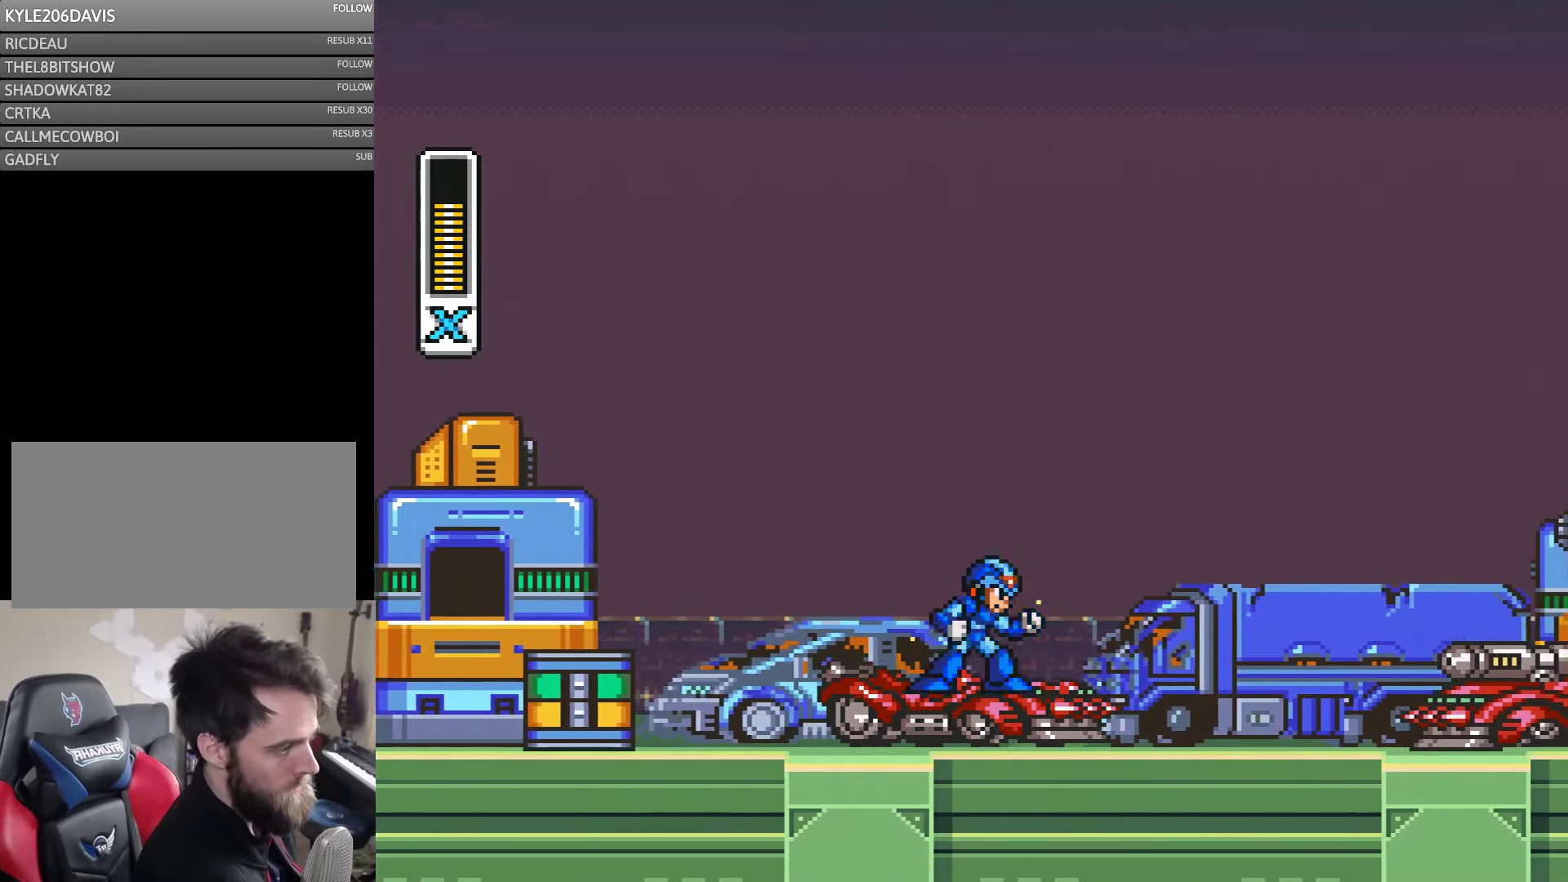
{"buttons": ["Y"], "events": []}
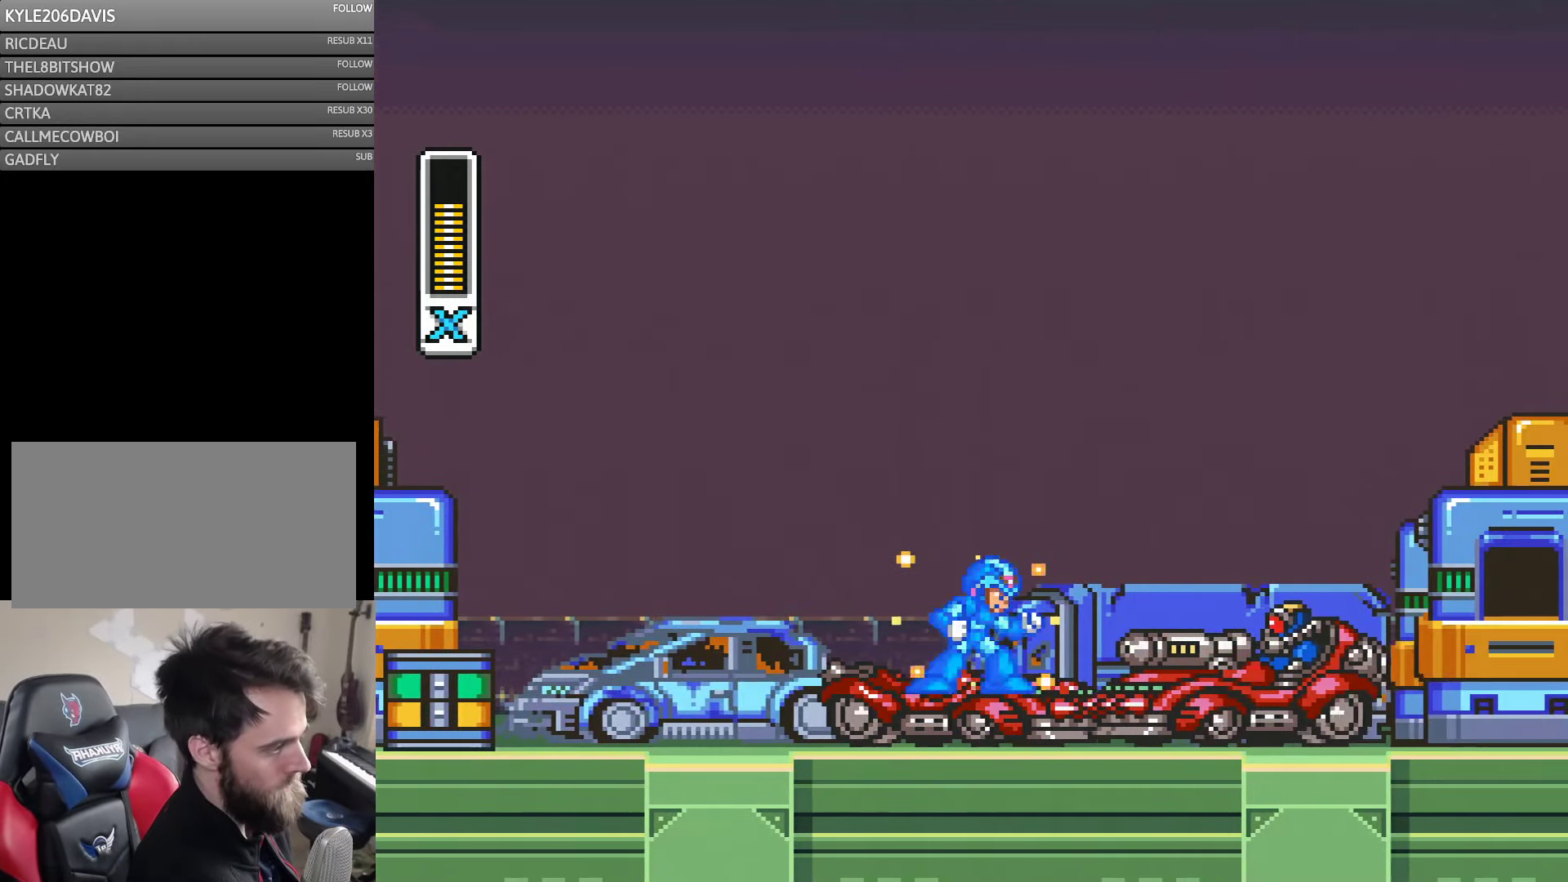
{"buttons": ["Y"], "events": [[133, "Y", "up"], [200, "Y", "down"], [317, "Y", "up"], [400, "Y", "down"]]}
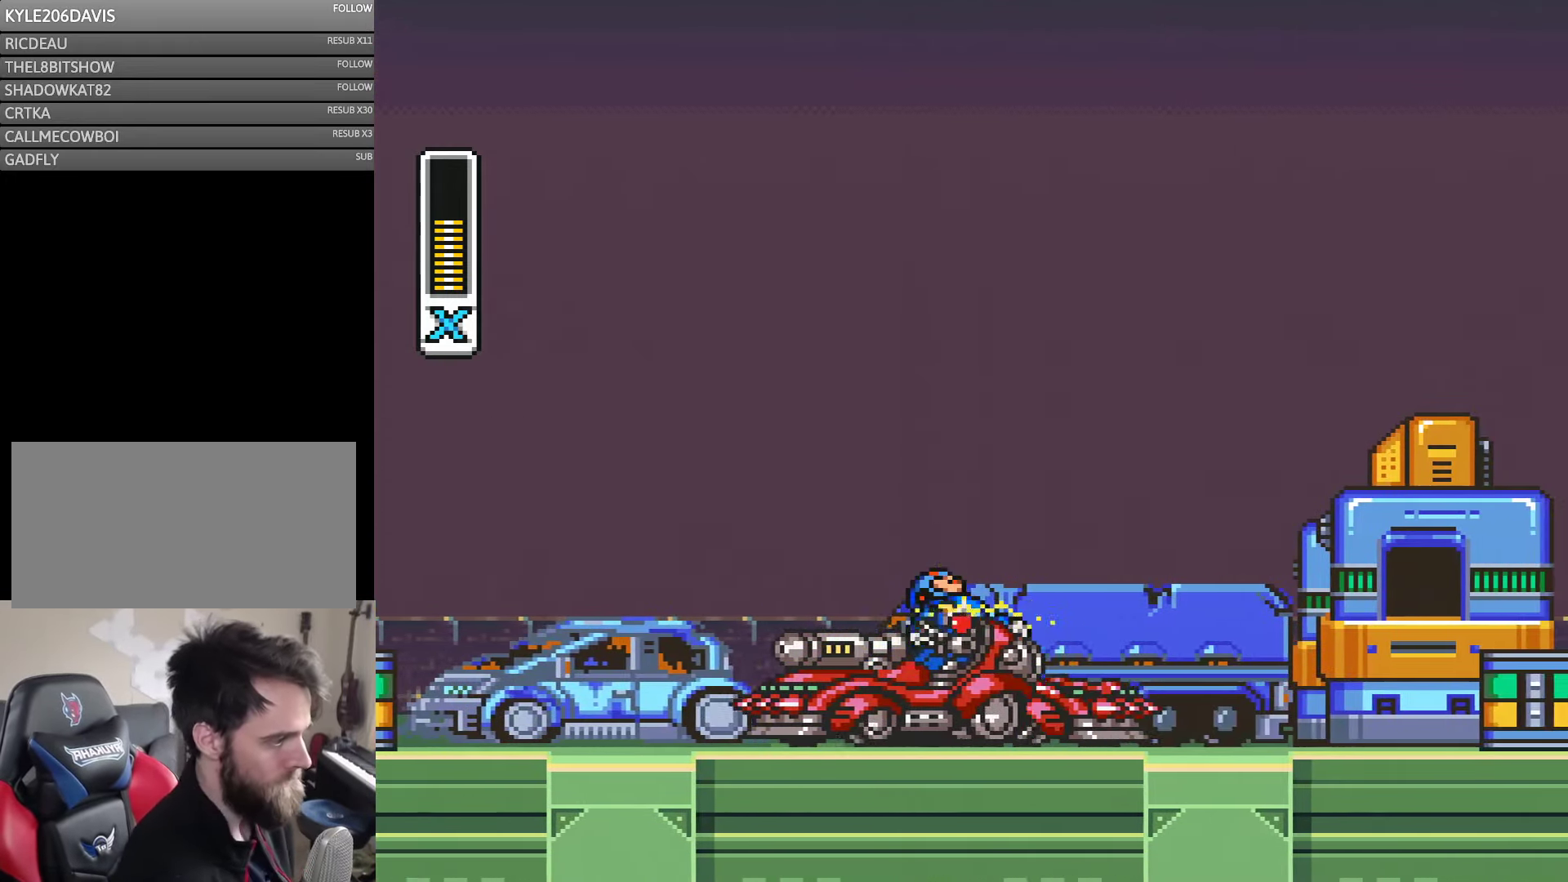
{"buttons": ["Y", "DPAD_RIGHT"], "events": [[50, "Y", "up"], [133, "Y", "down"], [250, "Y", "up"], [300, "Y", "down"], [350, "DPAD_RIGHT", "down"], [384, "Y", "up"], [434, "Y", "down"]]}
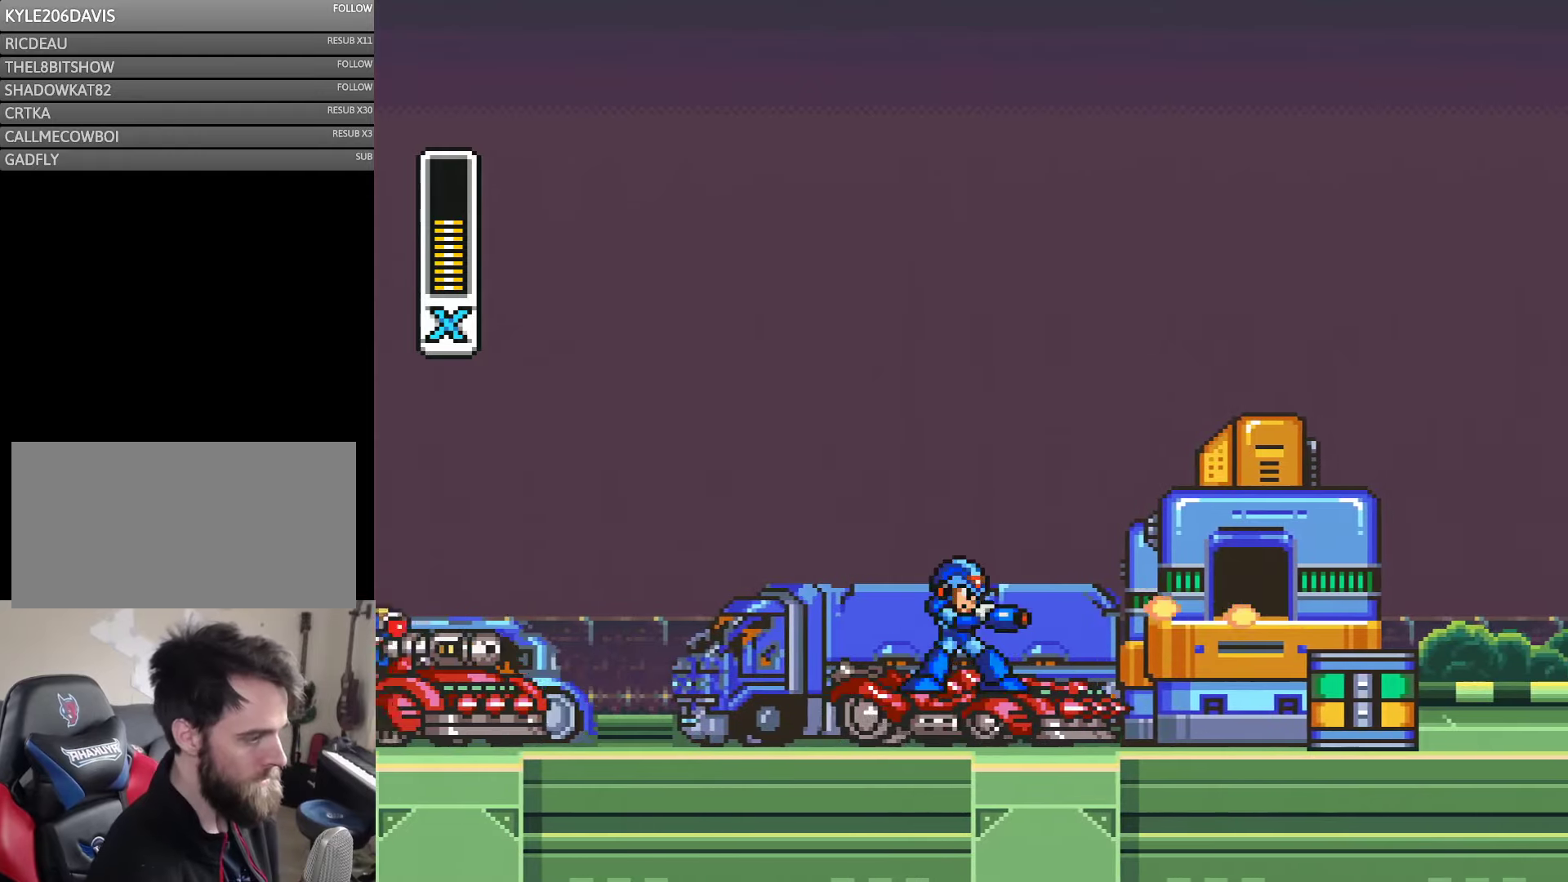
{"buttons": ["Y"], "events": [[17, "Y", "up"], [67, "DPAD_RIGHT", "up"], [67, "Y", "down"], [367, "Y", "up"], [434, "Y", "down"]]}
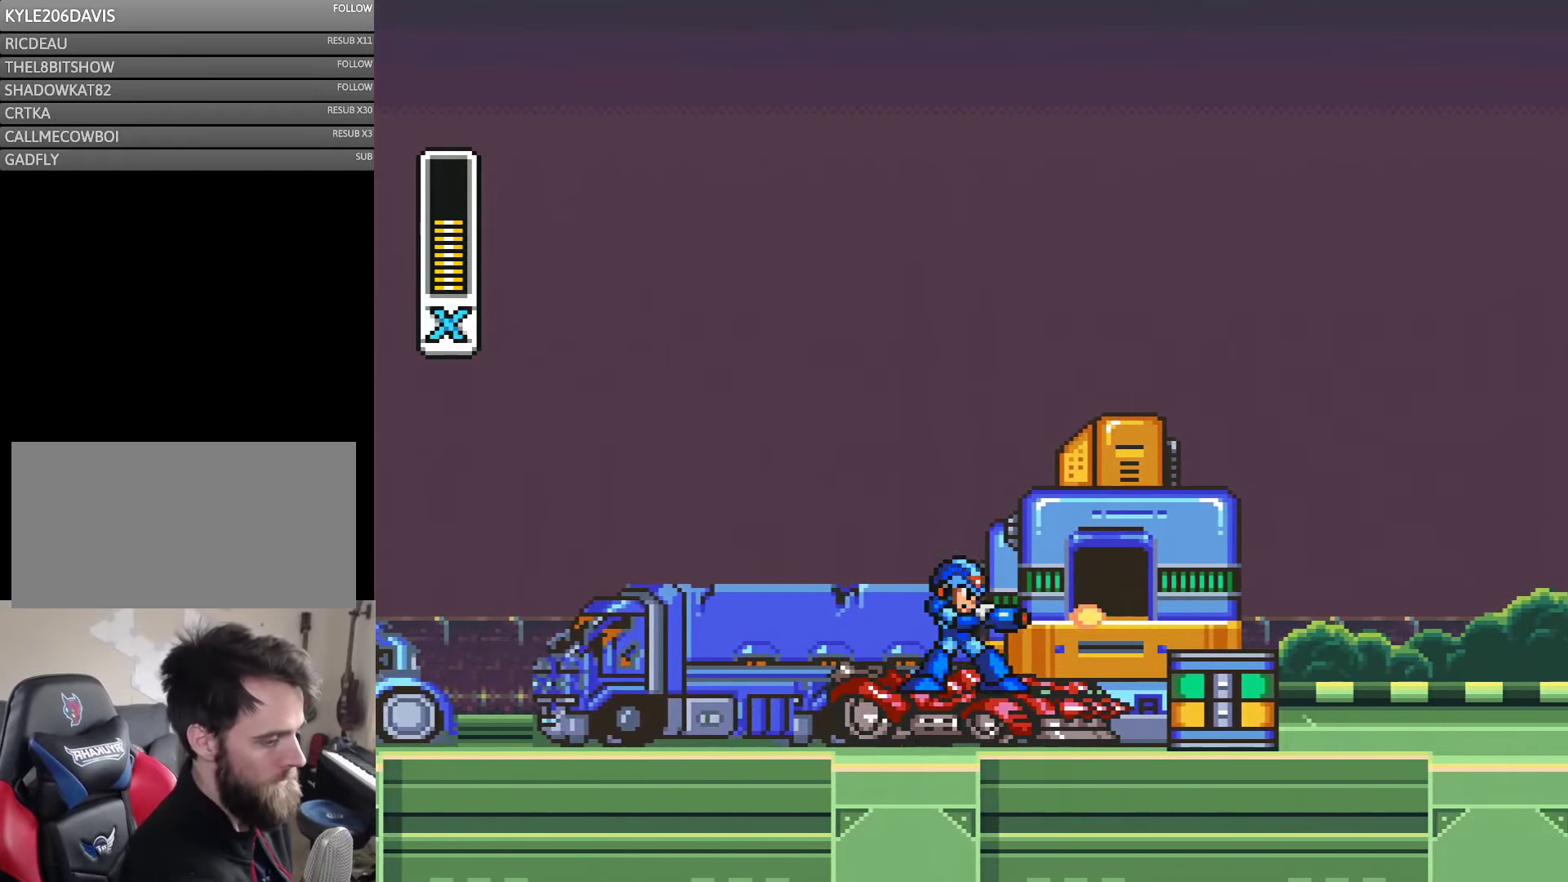
{"buttons": ["Y"], "events": [[167, "Y", "up"], [250, "Y", "down"], [317, "Y", "up"], [367, "Y", "down"], [434, "Y", "up"], [500, "Y", "down"]]}
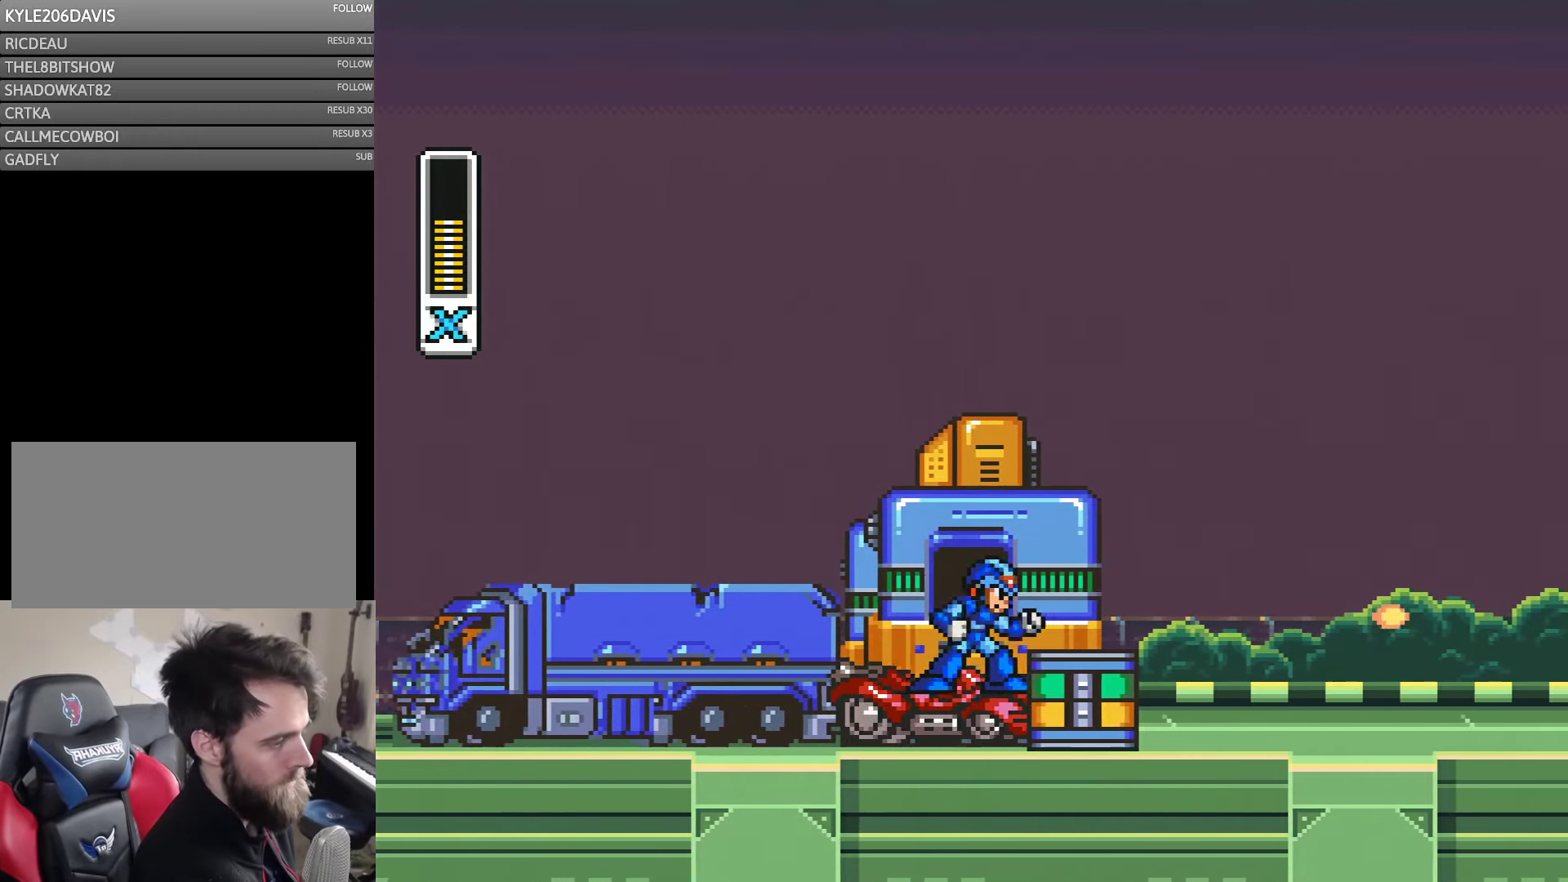
{"buttons": ["Y"], "events": [[67, "Y", "up"], [134, "Y", "down"], [200, "Y", "up"], [267, "Y", "down"]]}
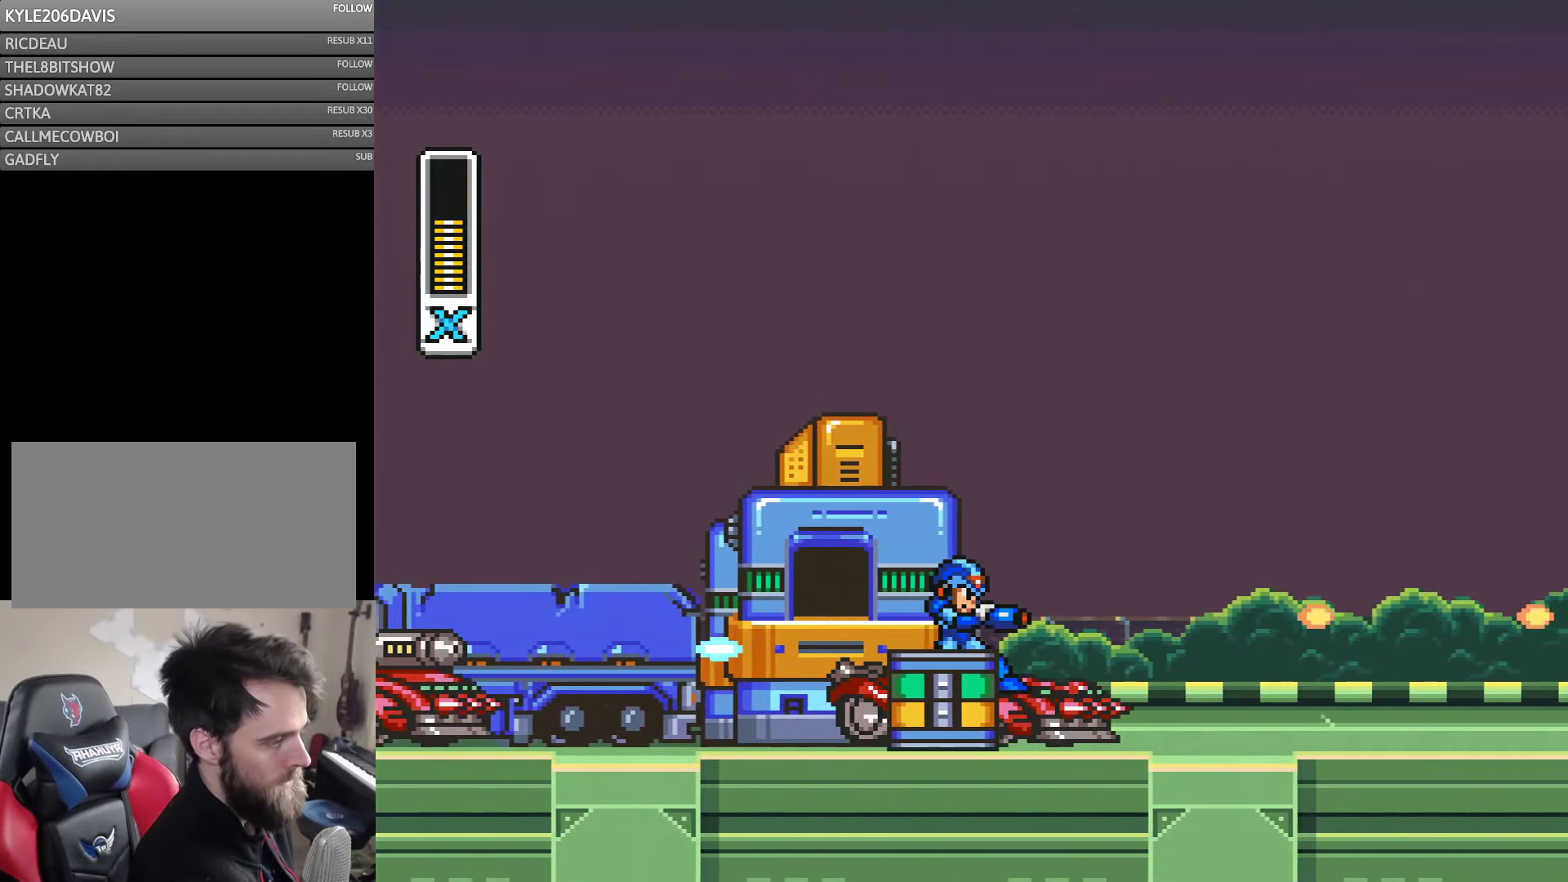
{"buttons": ["Y"], "events": [[284, "Y", "up"], [350, "Y", "down"], [434, "Y", "up"], [500, "Y", "down"]]}
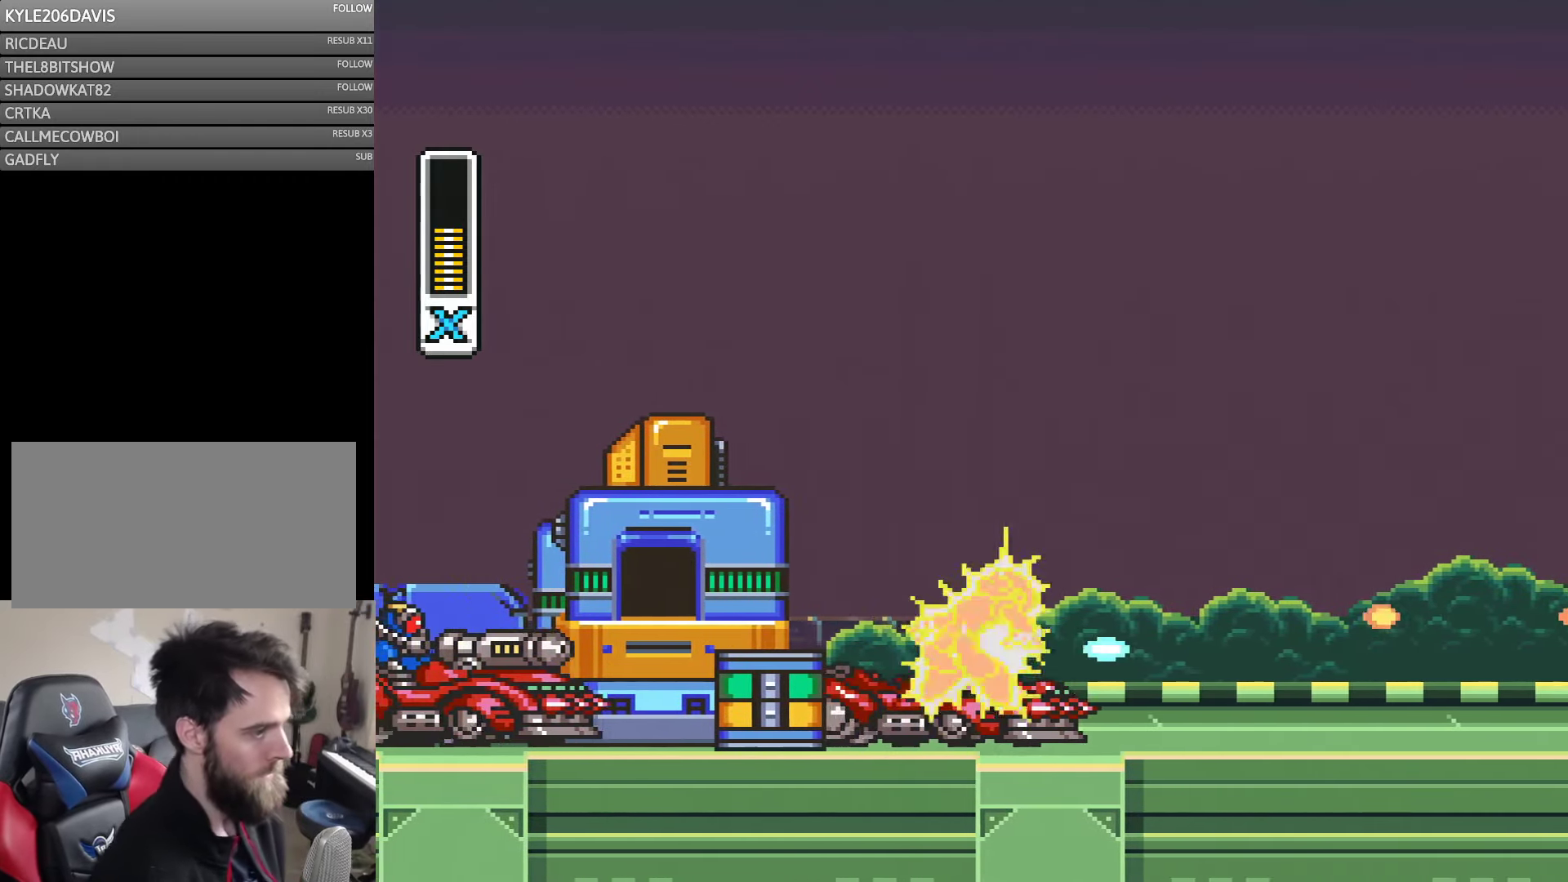
{"buttons": ["DPAD_LEFT"], "events": [[100, "DPAD_RIGHT", "down"], [134, "Y", "up"], [234, "DPAD_RIGHT", "up"], [367, "DPAD_LEFT", "down"]]}
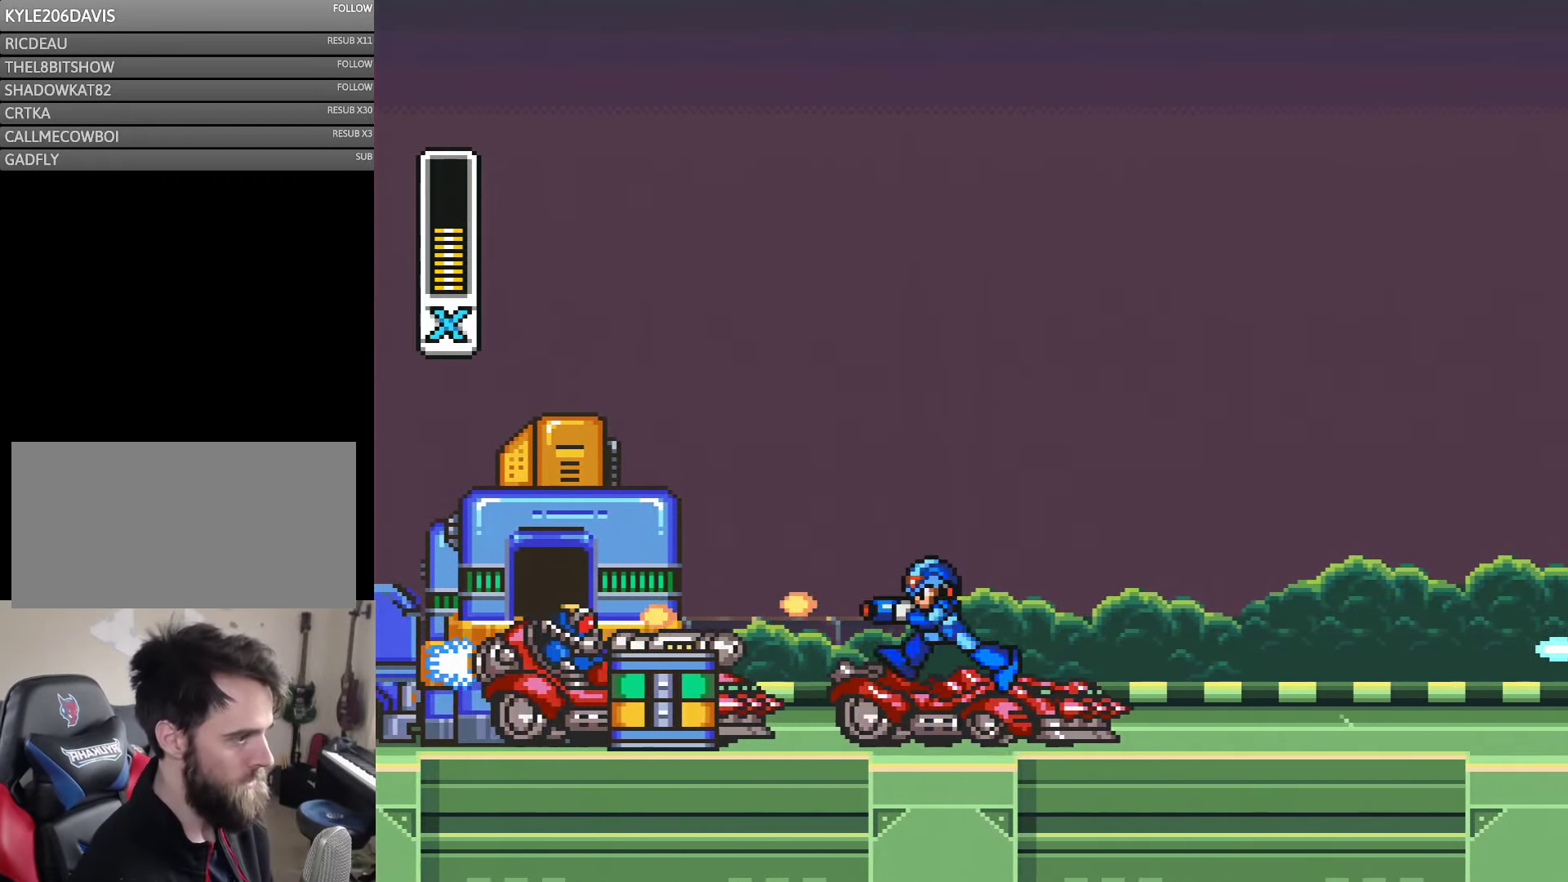
{"buttons": ["Y"], "events": [[100, "Y", "down"], [134, "DPAD_LEFT", "up"], [267, "Y", "up"], [350, "Y", "down"], [400, "Y", "up"], [467, "Y", "down"]]}
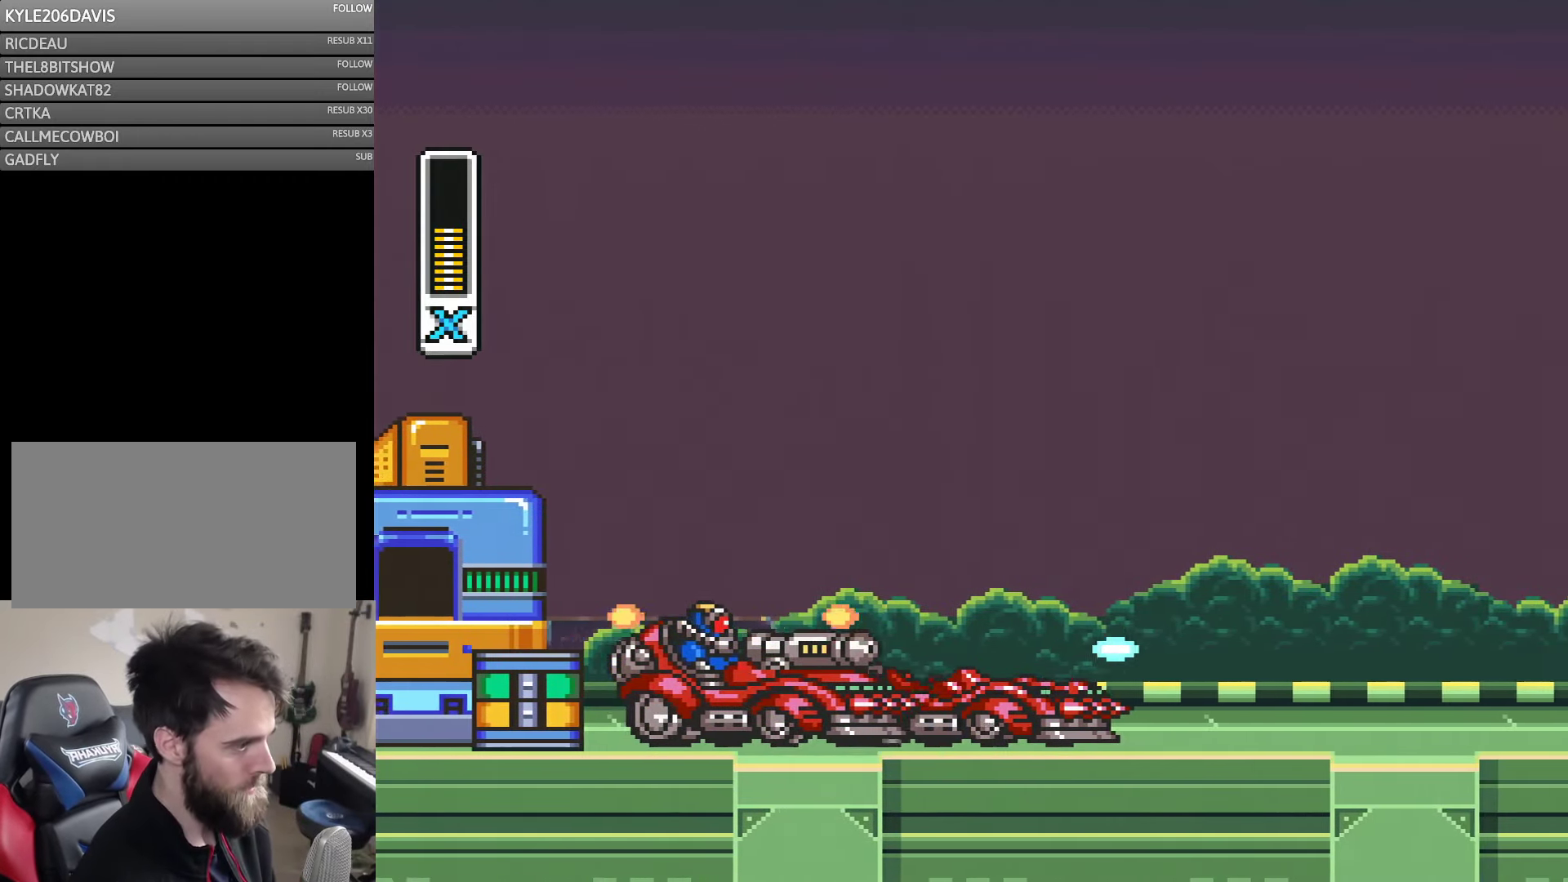
{"buttons": ["B", "Y", "DPAD_LEFT"], "events": [[34, "Y", "up"], [117, "DPAD_DOWN", "down"], [117, "Y", "down"], [167, "Y", "up"], [234, "Y", "down"], [267, "B", "down"], [267, "DPAD_DOWN", "up"], [267, "DPAD_LEFT", "down"]]}
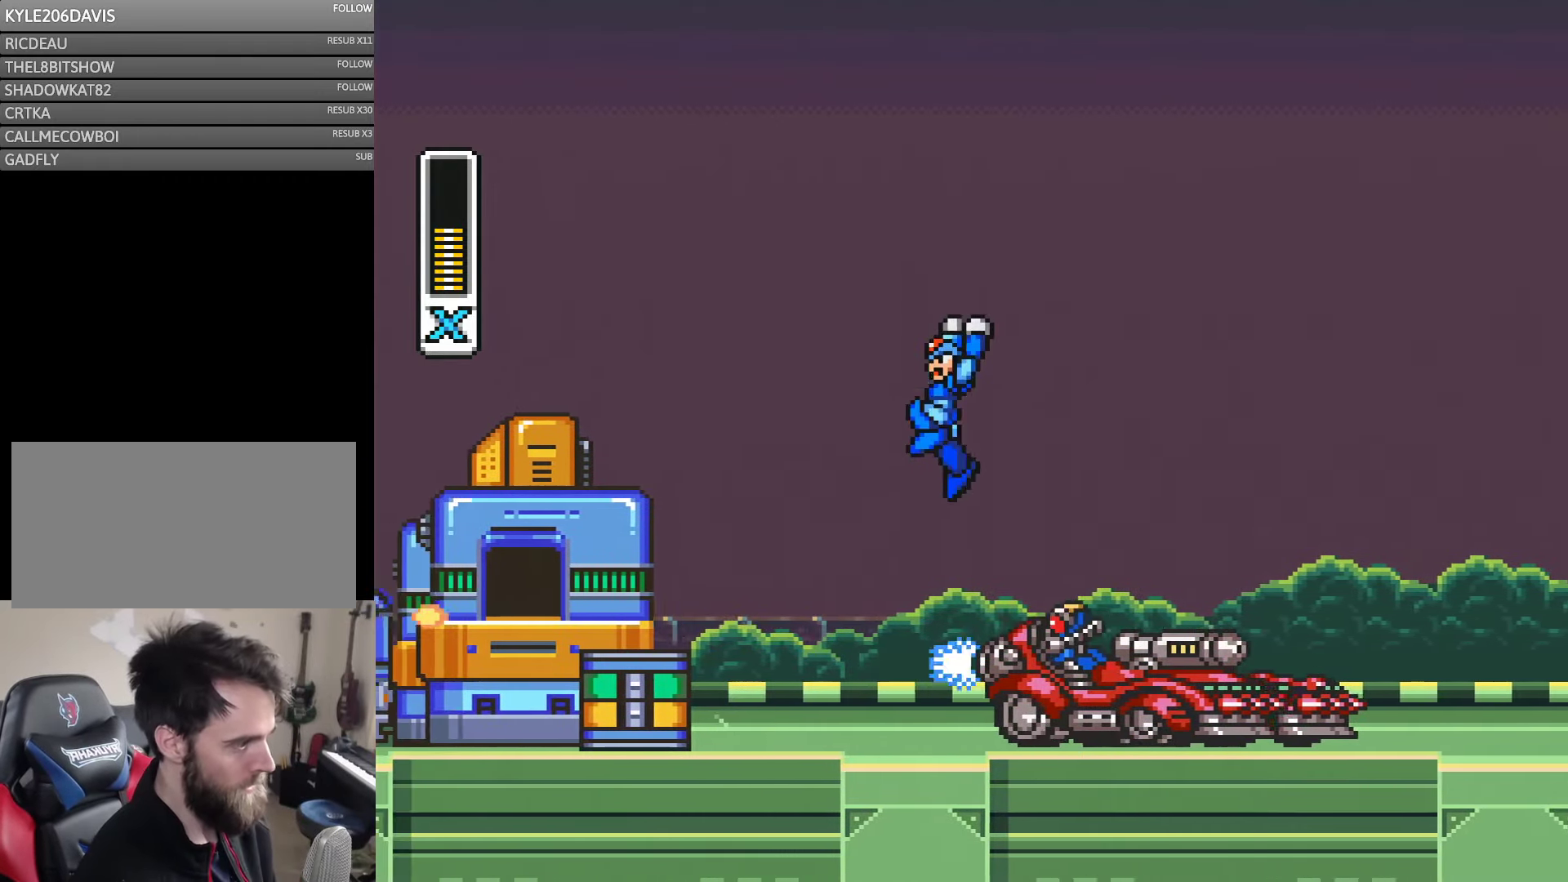
{"buttons": ["Y"], "events": [[117, "B", "up"], [234, "DPAD_LEFT", "up"], [267, "DPAD_RIGHT", "down"], [284, "Y", "up"], [367, "Y", "down"], [434, "Y", "up"], [467, "DPAD_RIGHT", "up"], [500, "Y", "down"]]}
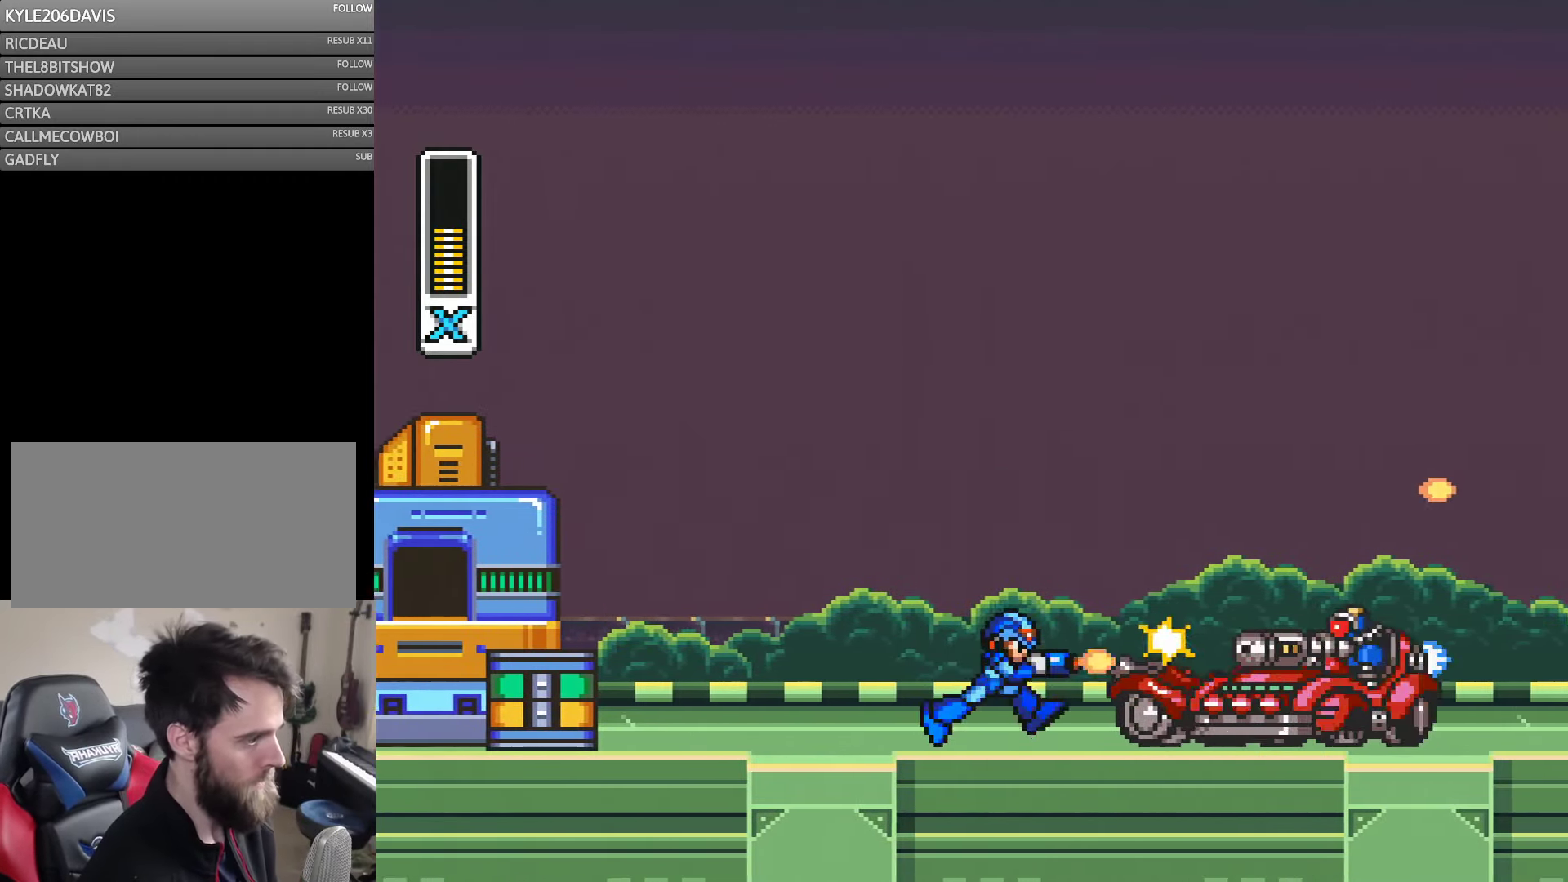
{"buttons": ["Y"], "events": [[17, "DPAD_RIGHT", "down"], [67, "Y", "up"], [134, "Y", "down"], [200, "Y", "up"], [234, "DPAD_RIGHT", "up"], [267, "DPAD_RIGHT", "down"], [500, "DPAD_RIGHT", "up"], [500, "Y", "down"]]}
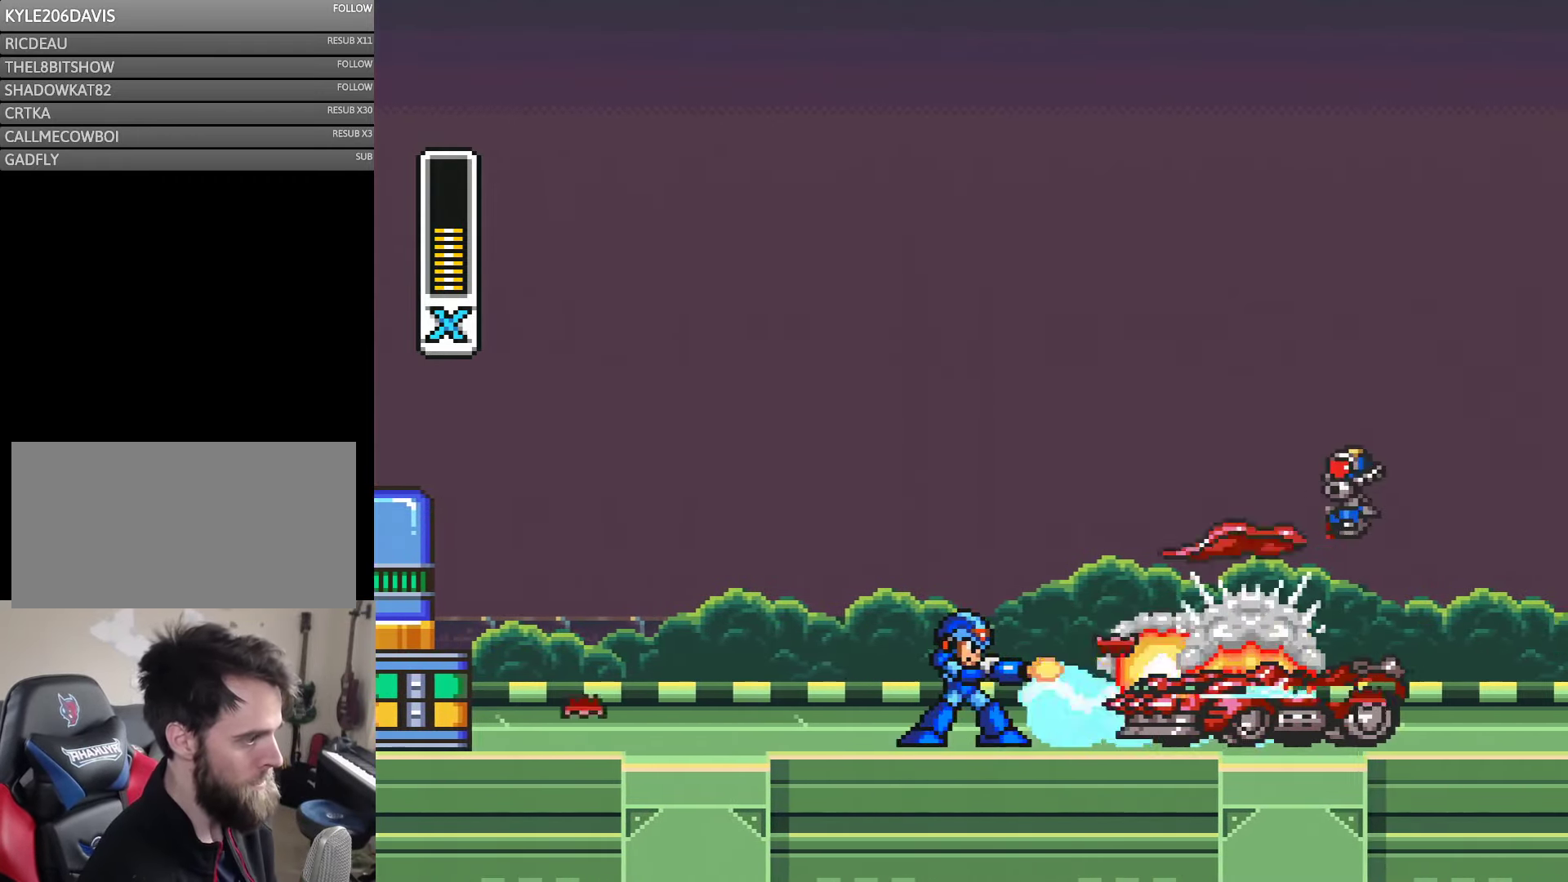
{"buttons": ["B", "Y", "DPAD_RIGHT"], "events": [[67, "Y", "up"], [134, "Y", "down"], [200, "Y", "up"], [266, "DPAD_RIGHT", "down"], [266, "Y", "down"], [350, "B", "down"]]}
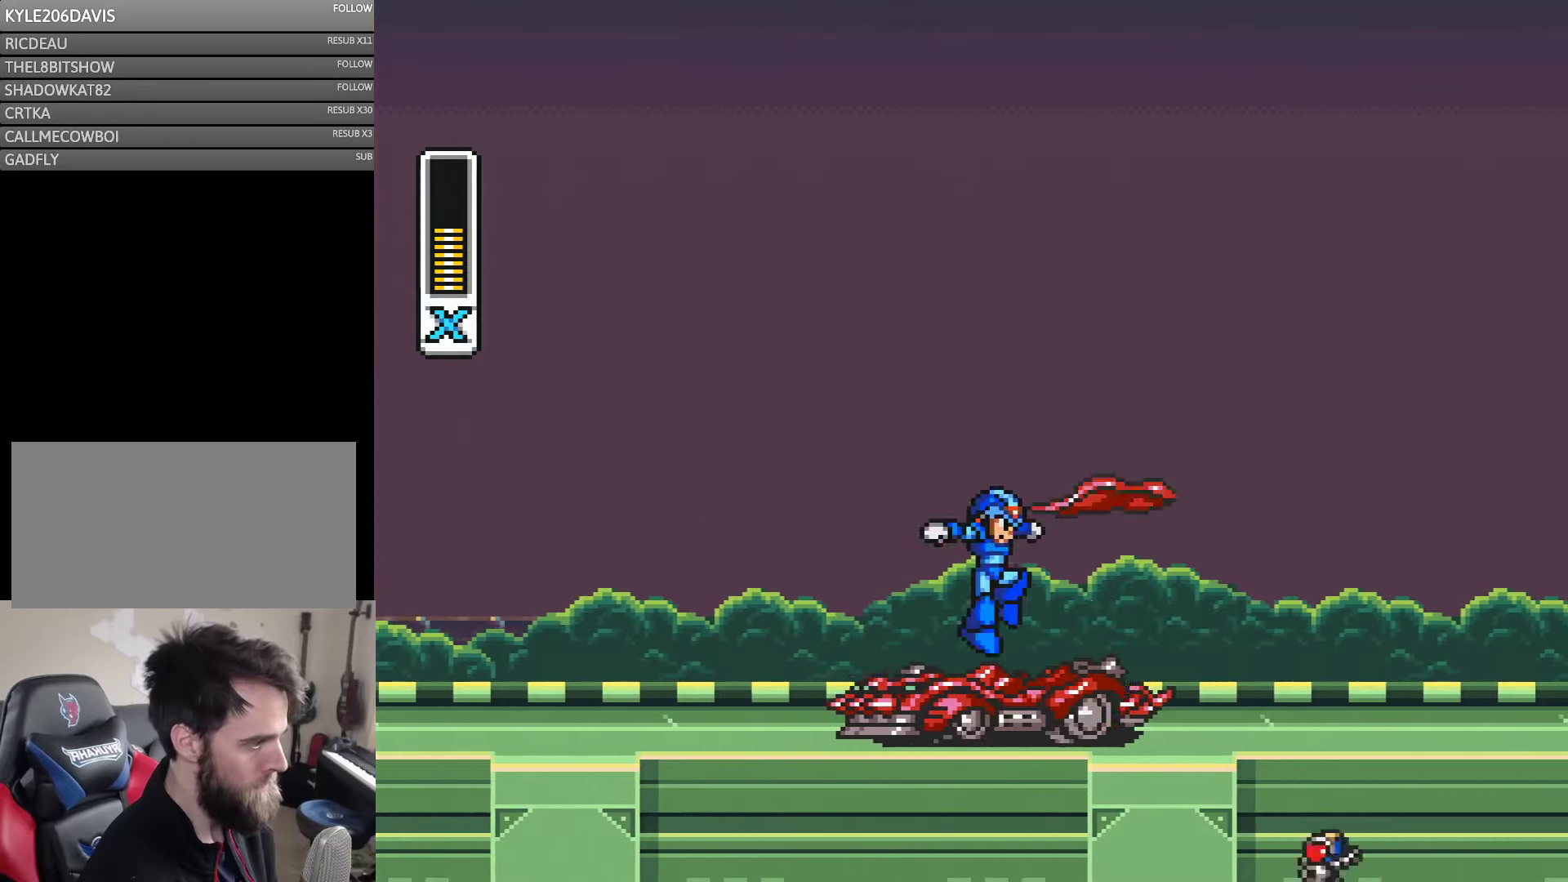
{"buttons": ["B", "Y", "DPAD_RIGHT"], "events": [[33, "B", "up"], [266, "B", "down"]]}
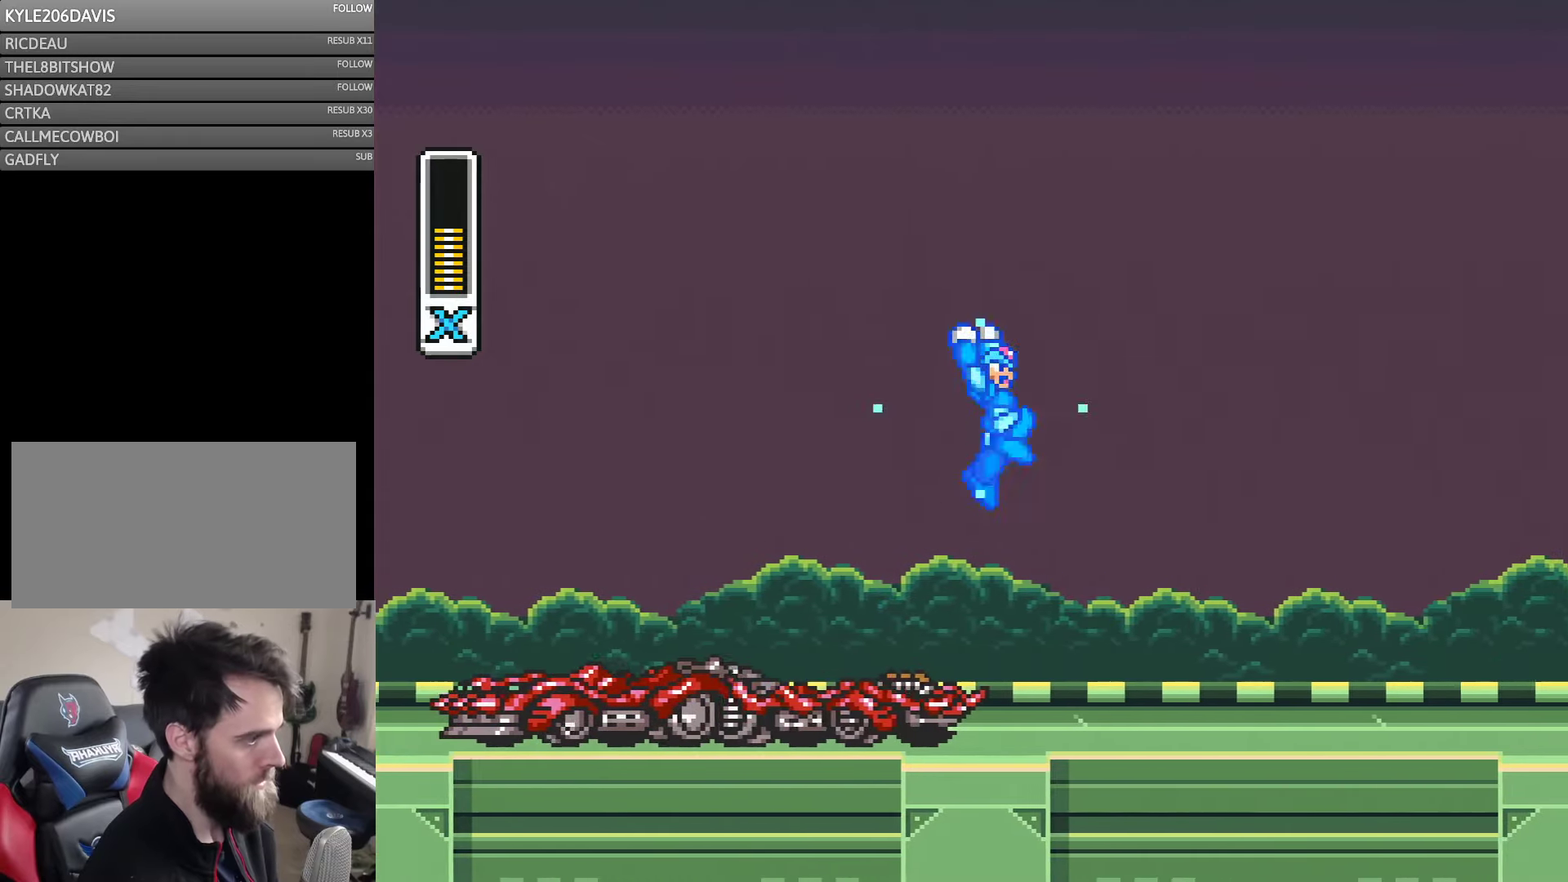
{"buttons": ["Y", "DPAD_RIGHT"], "events": [[150, "B", "up"]]}
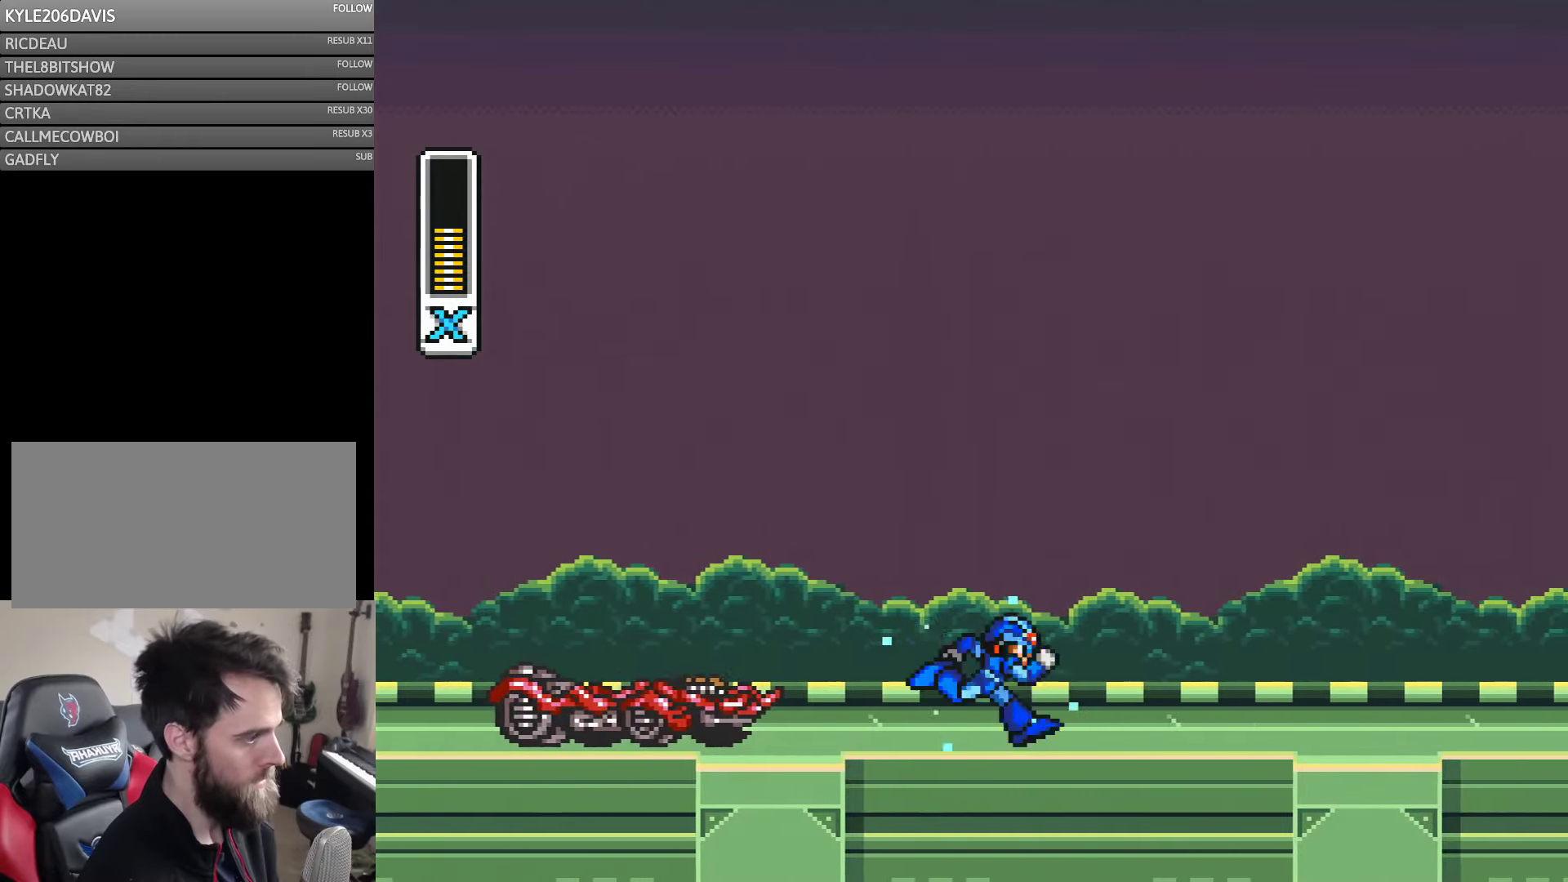
{"buttons": ["Y", "DPAD_RIGHT"], "events": []}
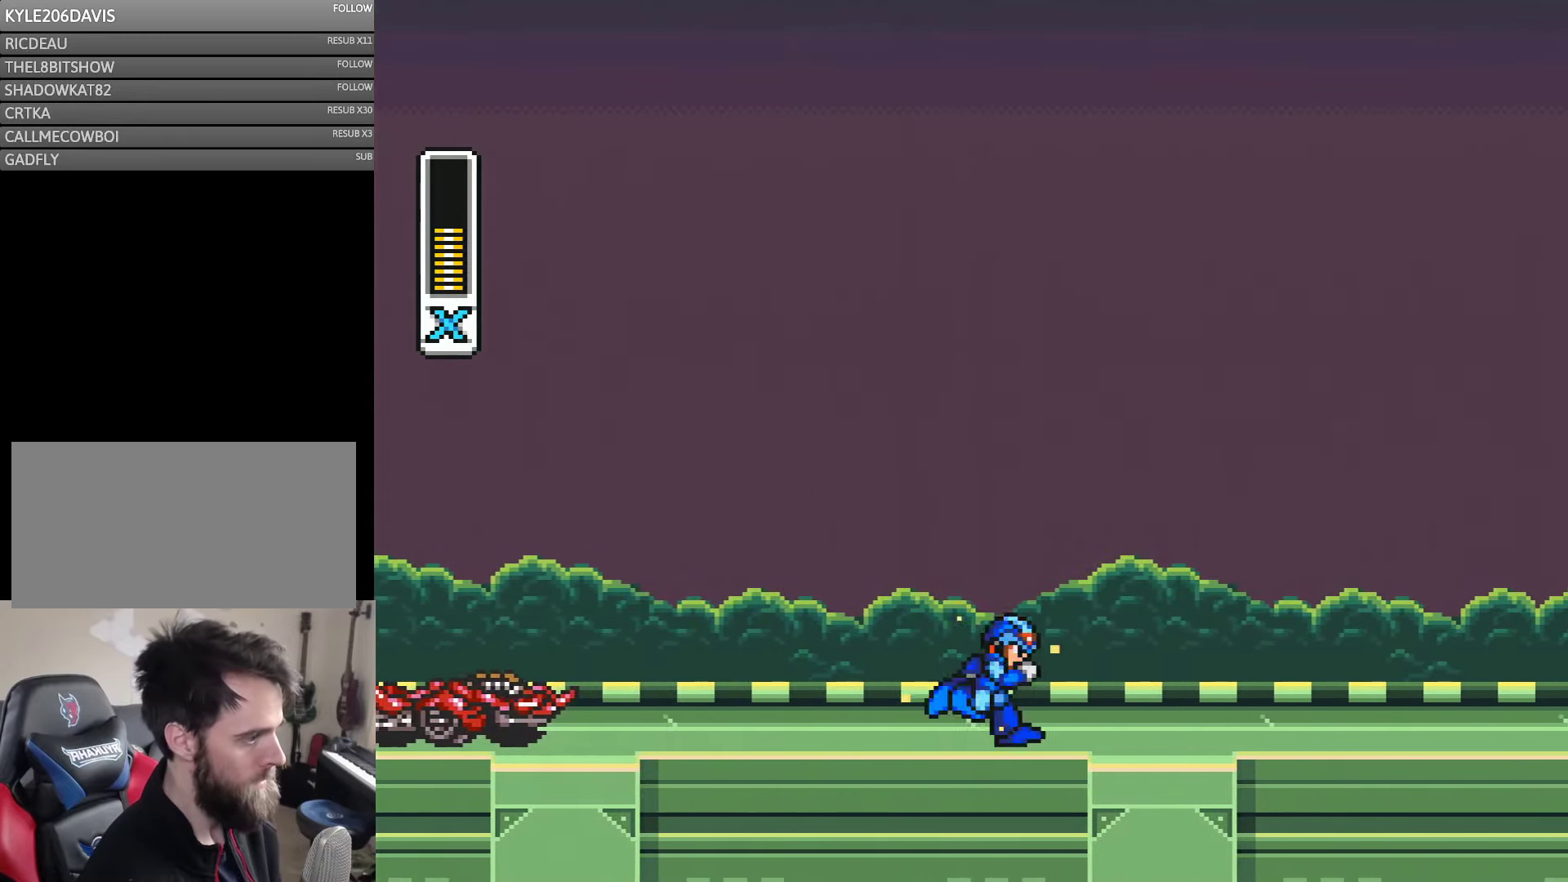
{"buttons": ["Y", "DPAD_RIGHT"], "events": []}
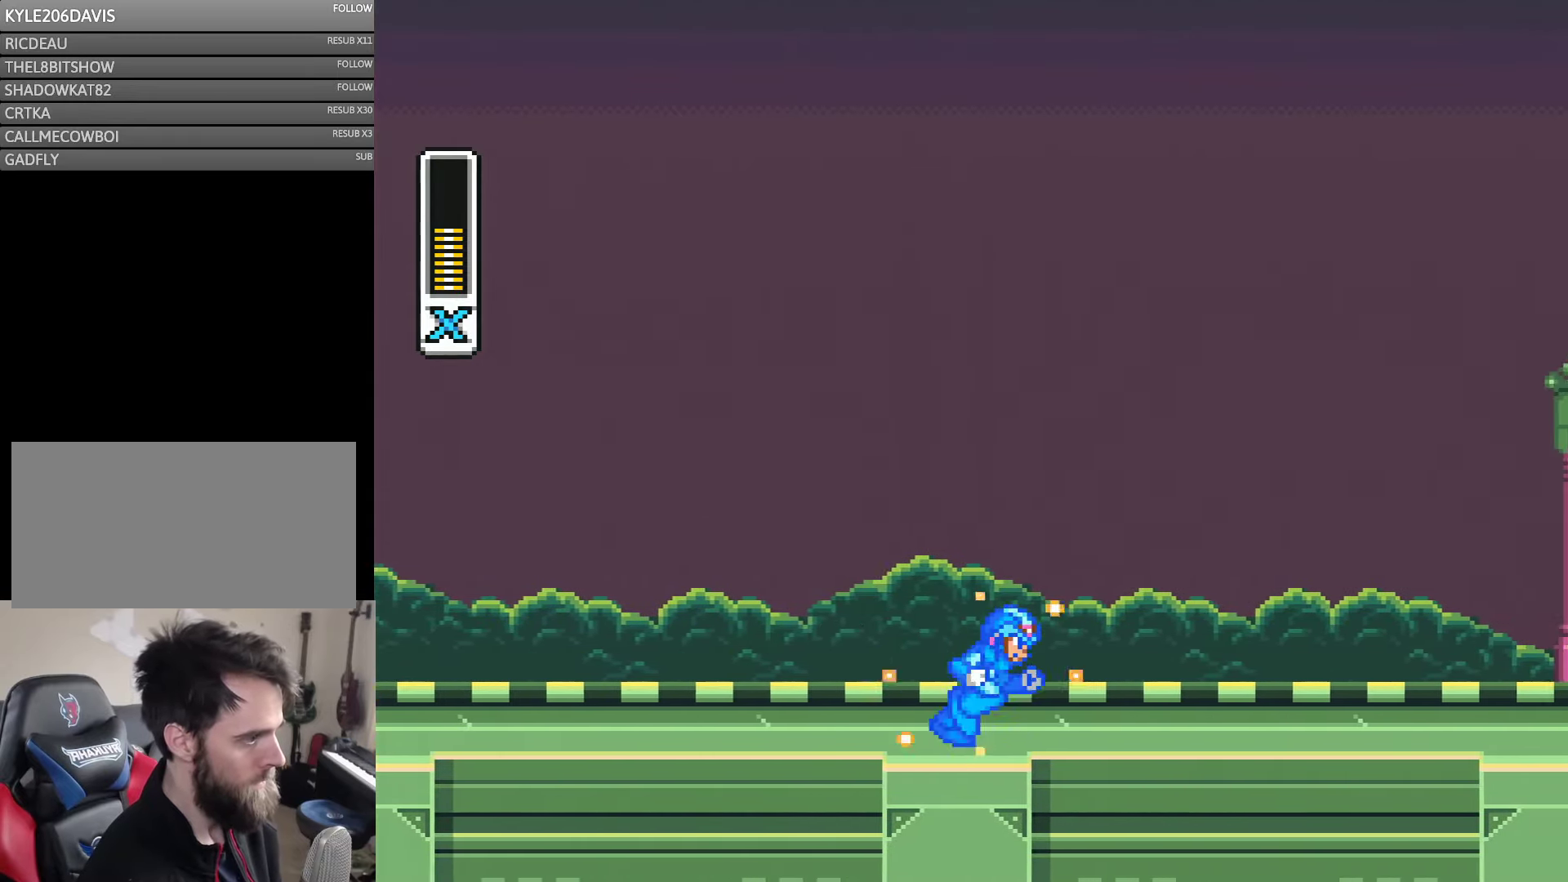
{"buttons": ["B", "Y", "DPAD_RIGHT"], "events": [[466, "B", "down"]]}
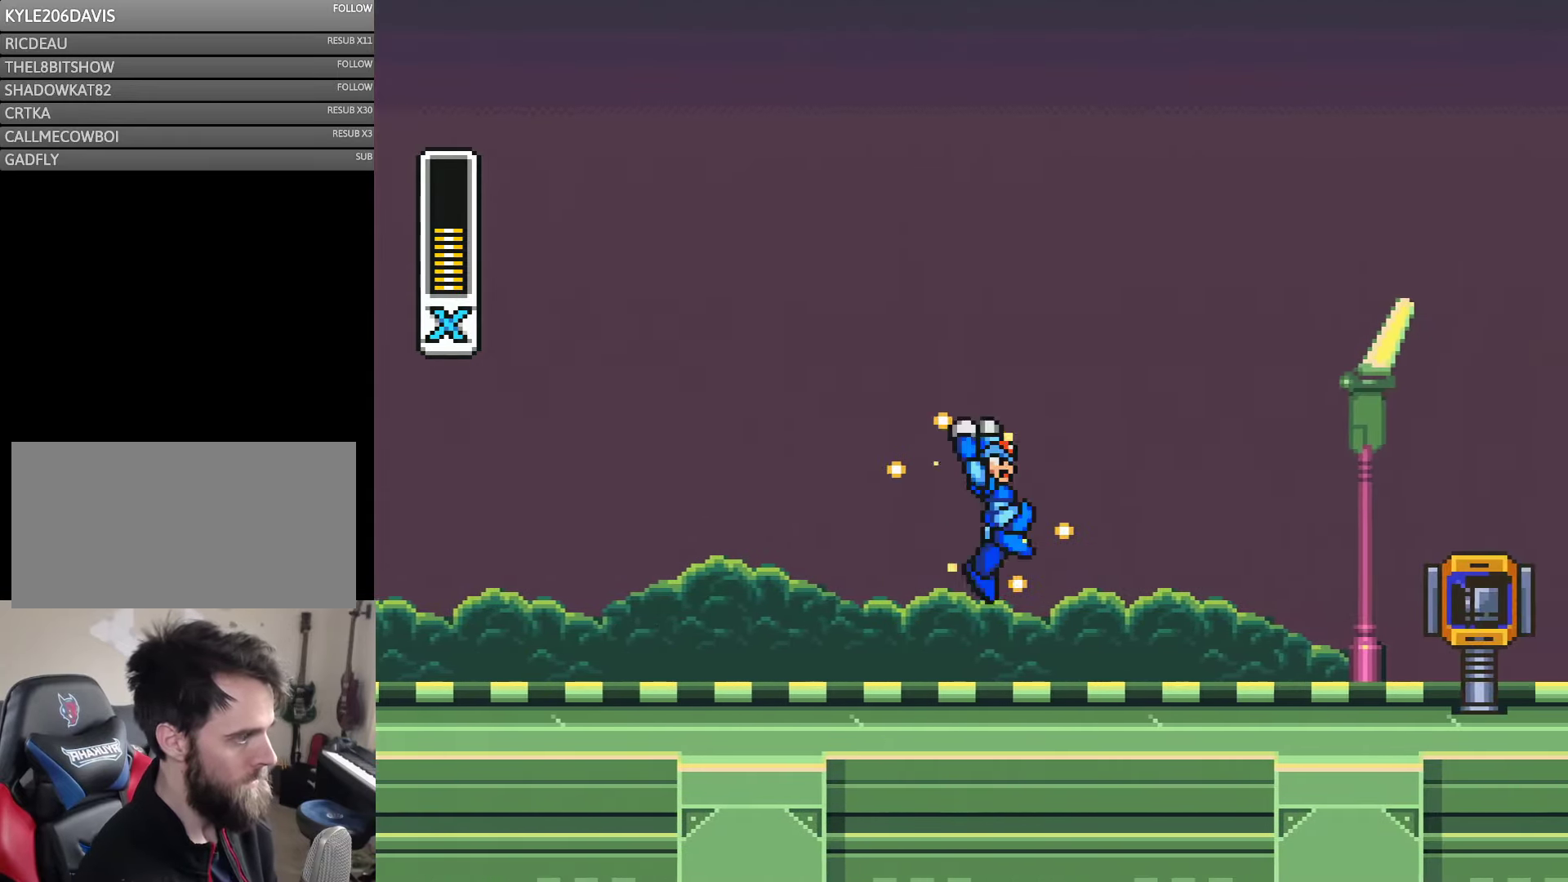
{"buttons": ["B", "Y", "DPAD_RIGHT"], "events": [[116, "B", "up"], [433, "B", "down"]]}
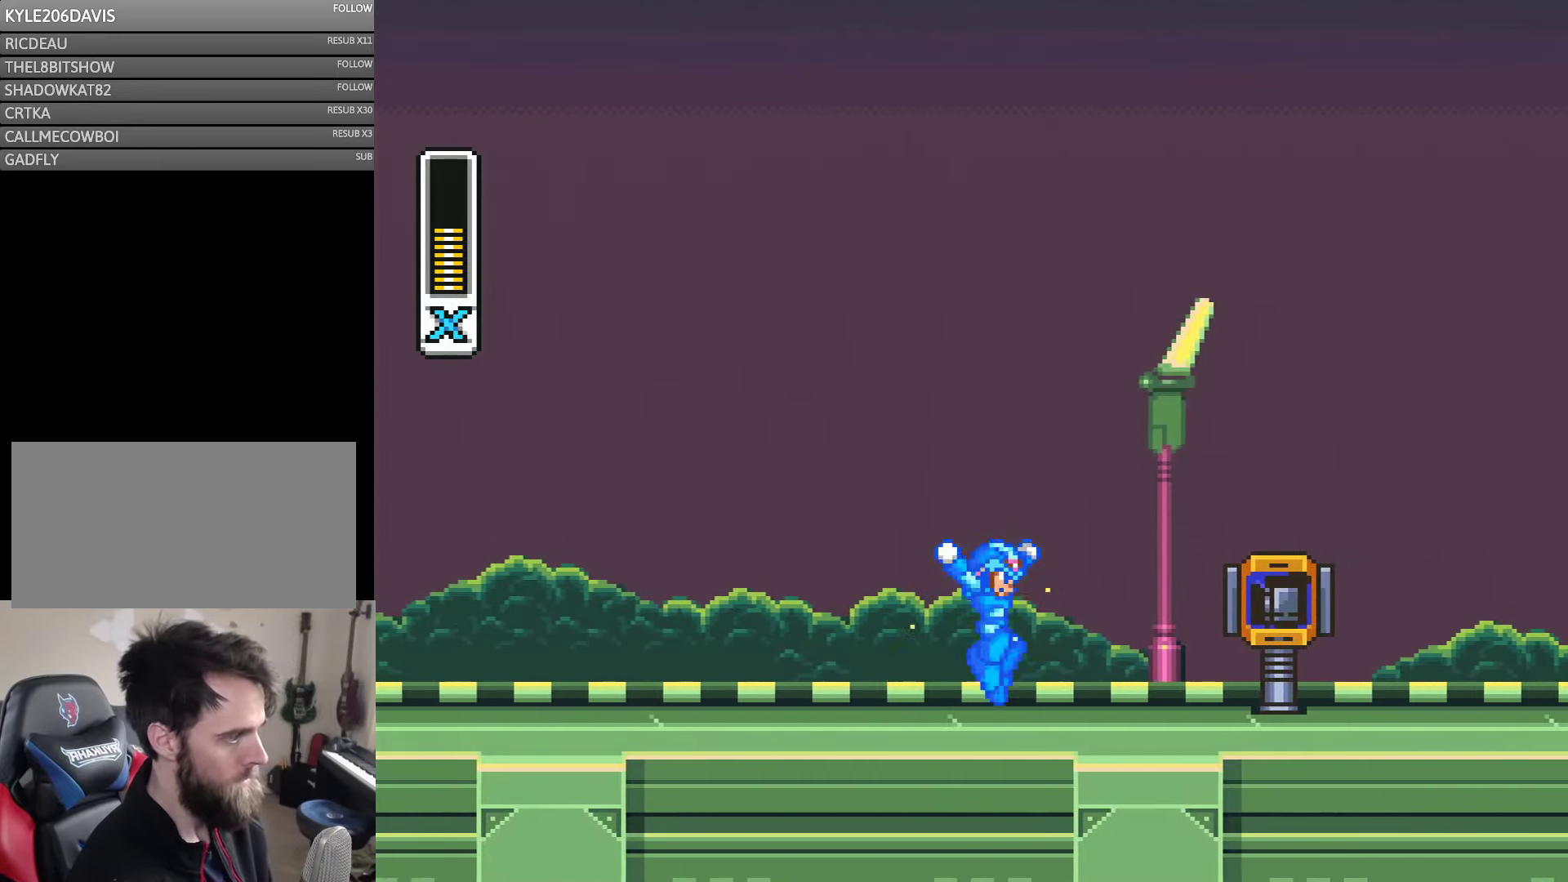
{"buttons": ["B", "Y", "DPAD_RIGHT"], "events": [[33, "B", "up"], [266, "B", "down"]]}
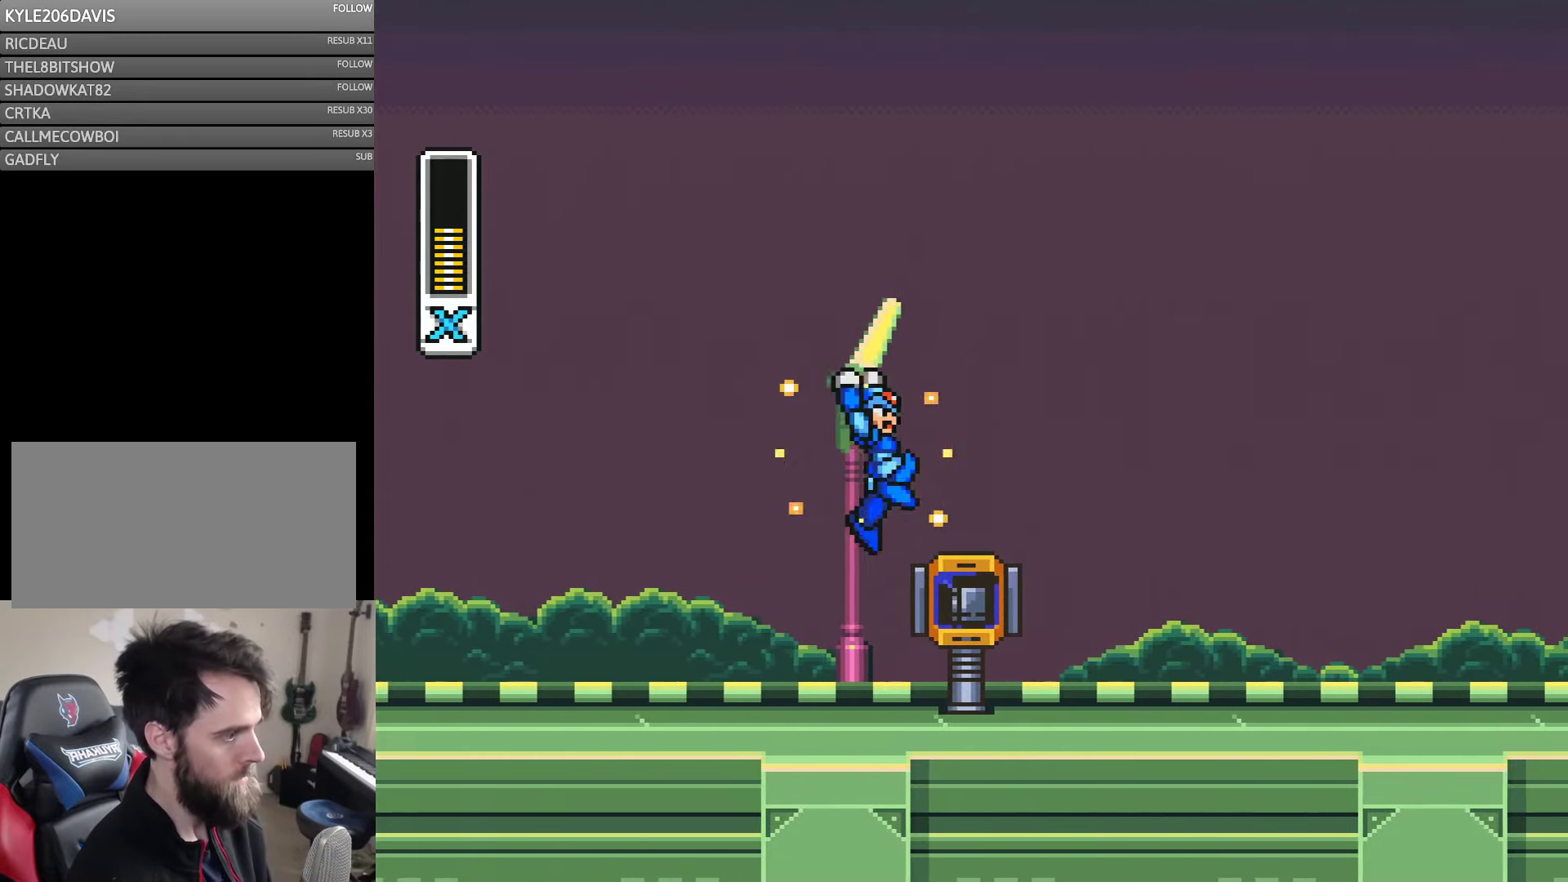
{"buttons": ["Y", "DPAD_RIGHT"], "events": [[300, "B", "up"]]}
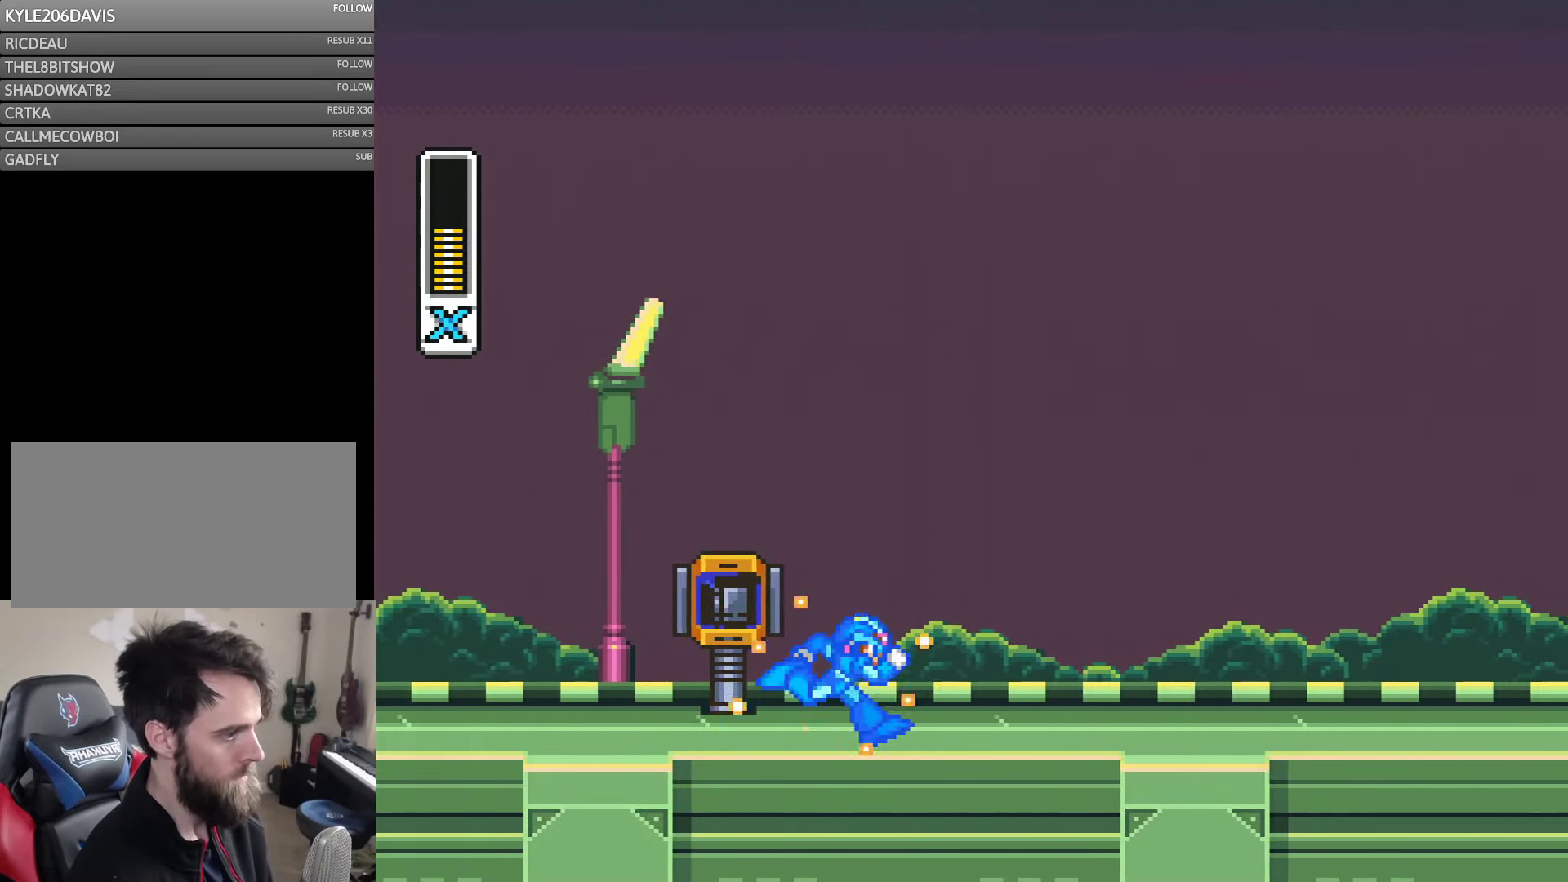
{"buttons": ["Y", "DPAD_RIGHT"], "events": []}
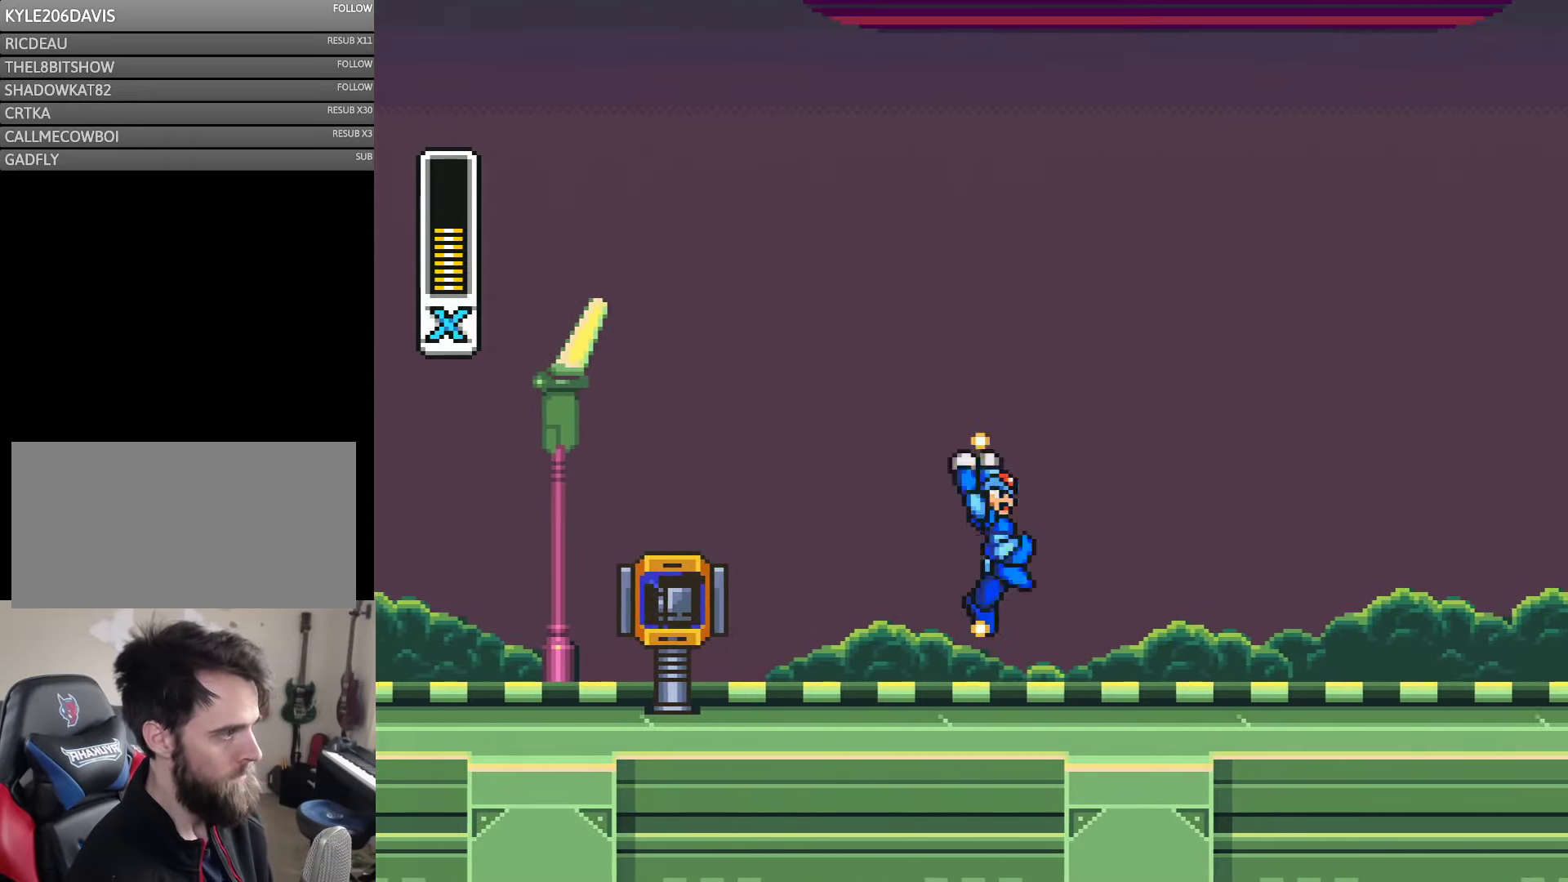
{"buttons": ["Y"], "events": [[33, "B", "down"], [150, "B", "up"], [200, "DPAD_RIGHT", "up"]]}
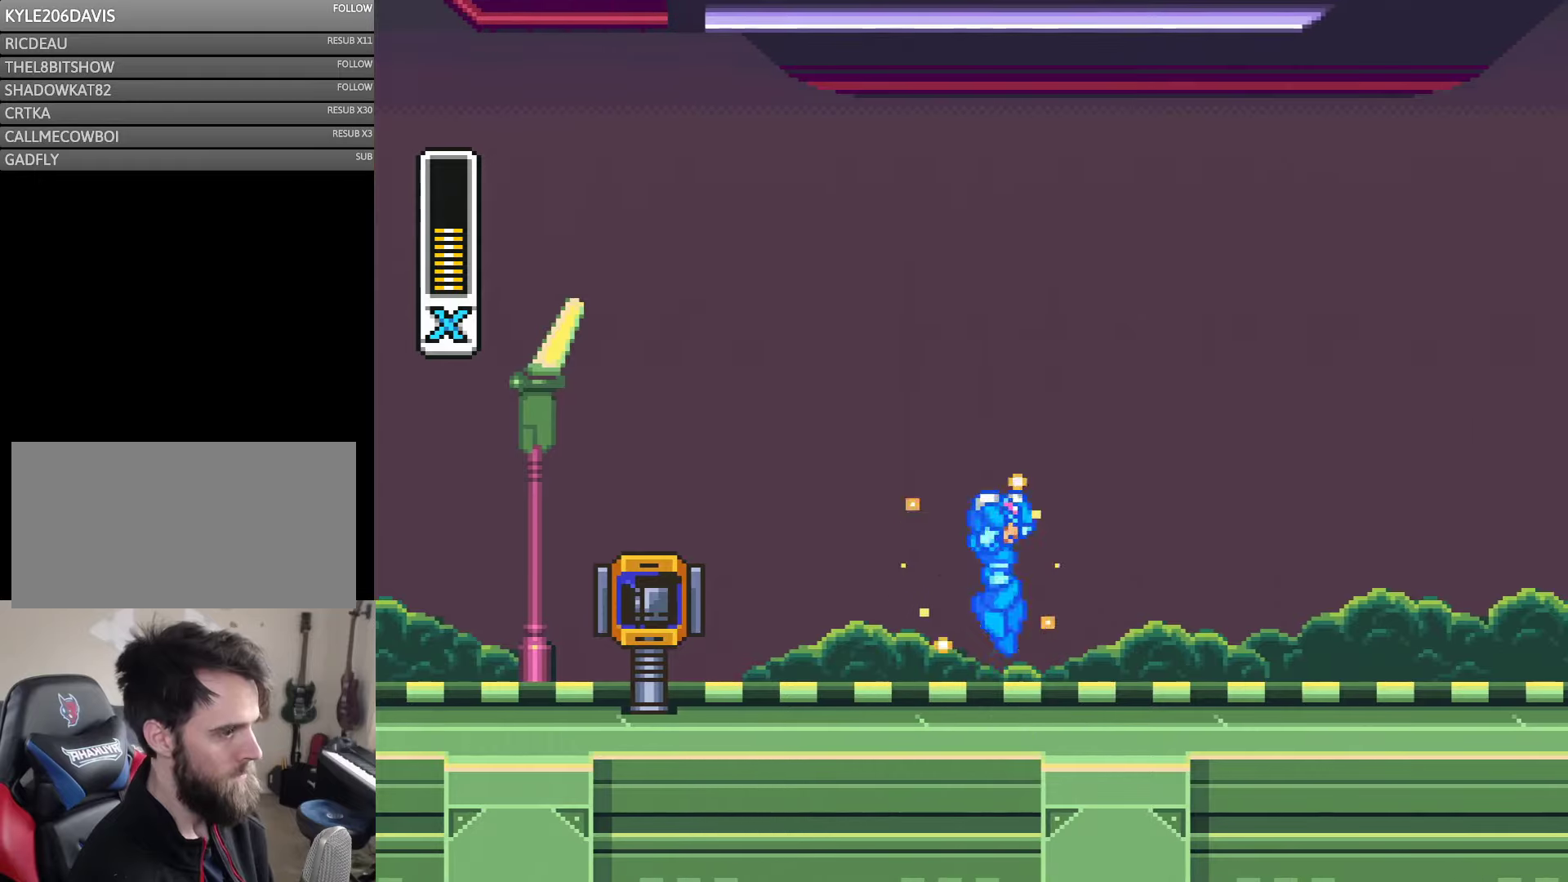
{"buttons": ["Y"], "events": [[33, "B", "down"], [183, "B", "up"]]}
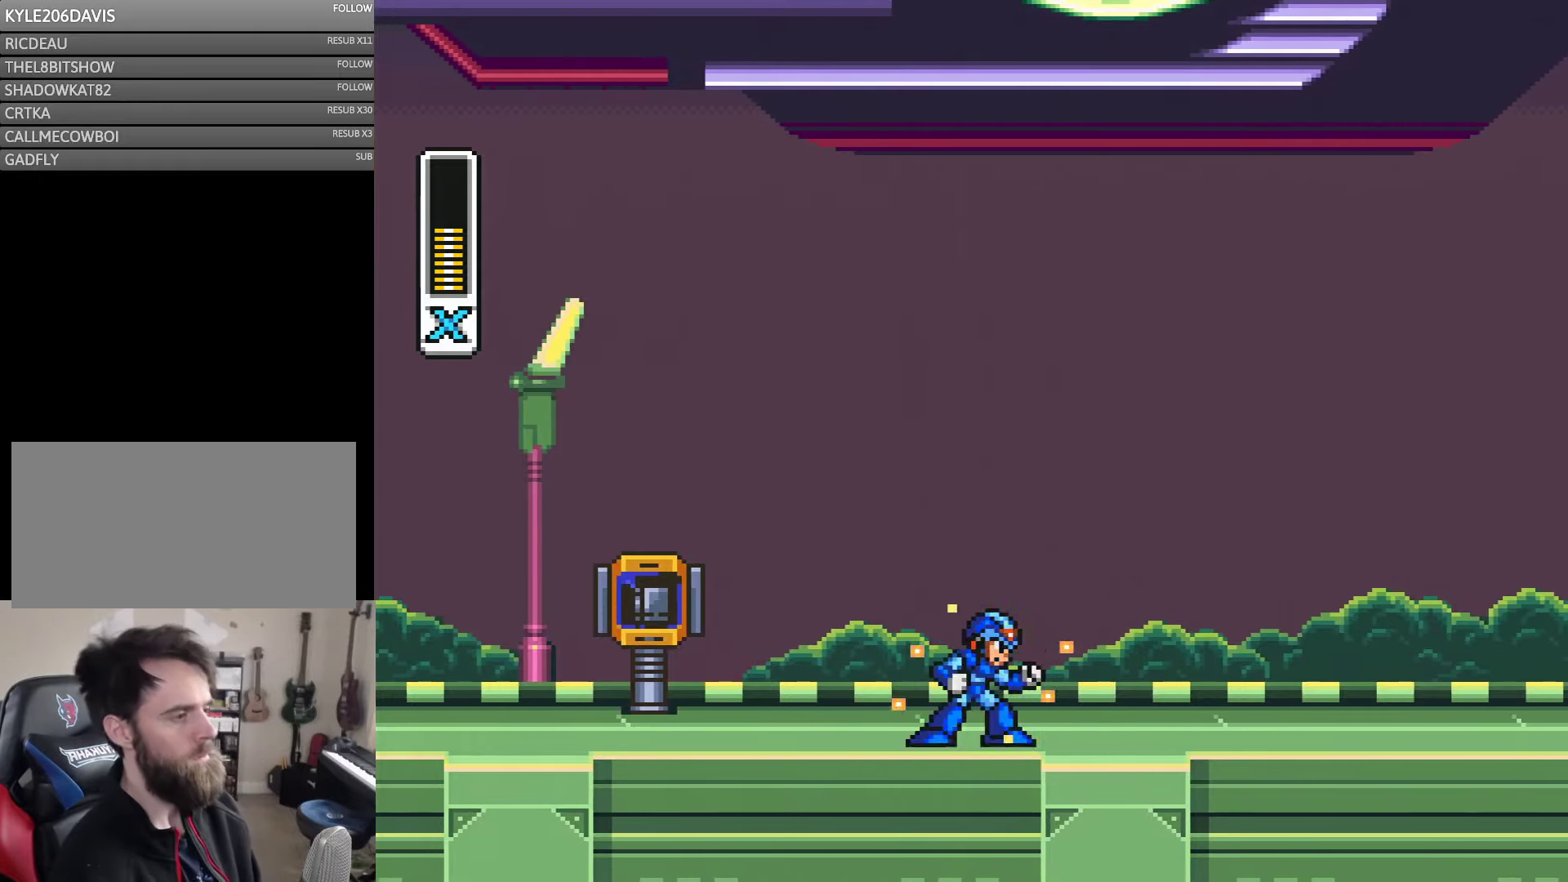
{"buttons": ["Y"], "events": []}
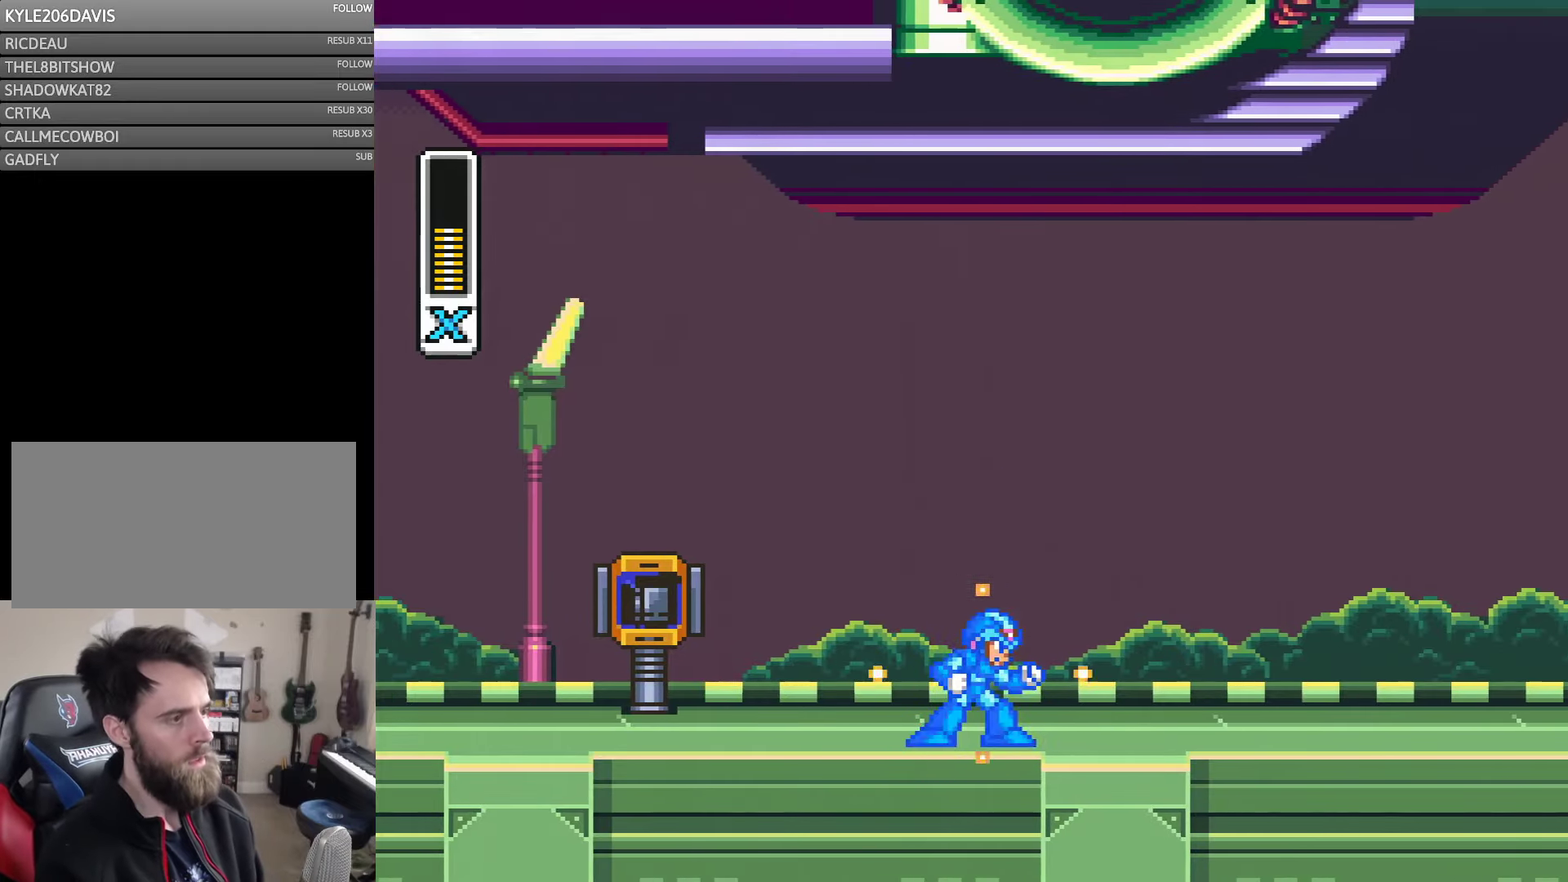
{"buttons": ["Y"], "events": []}
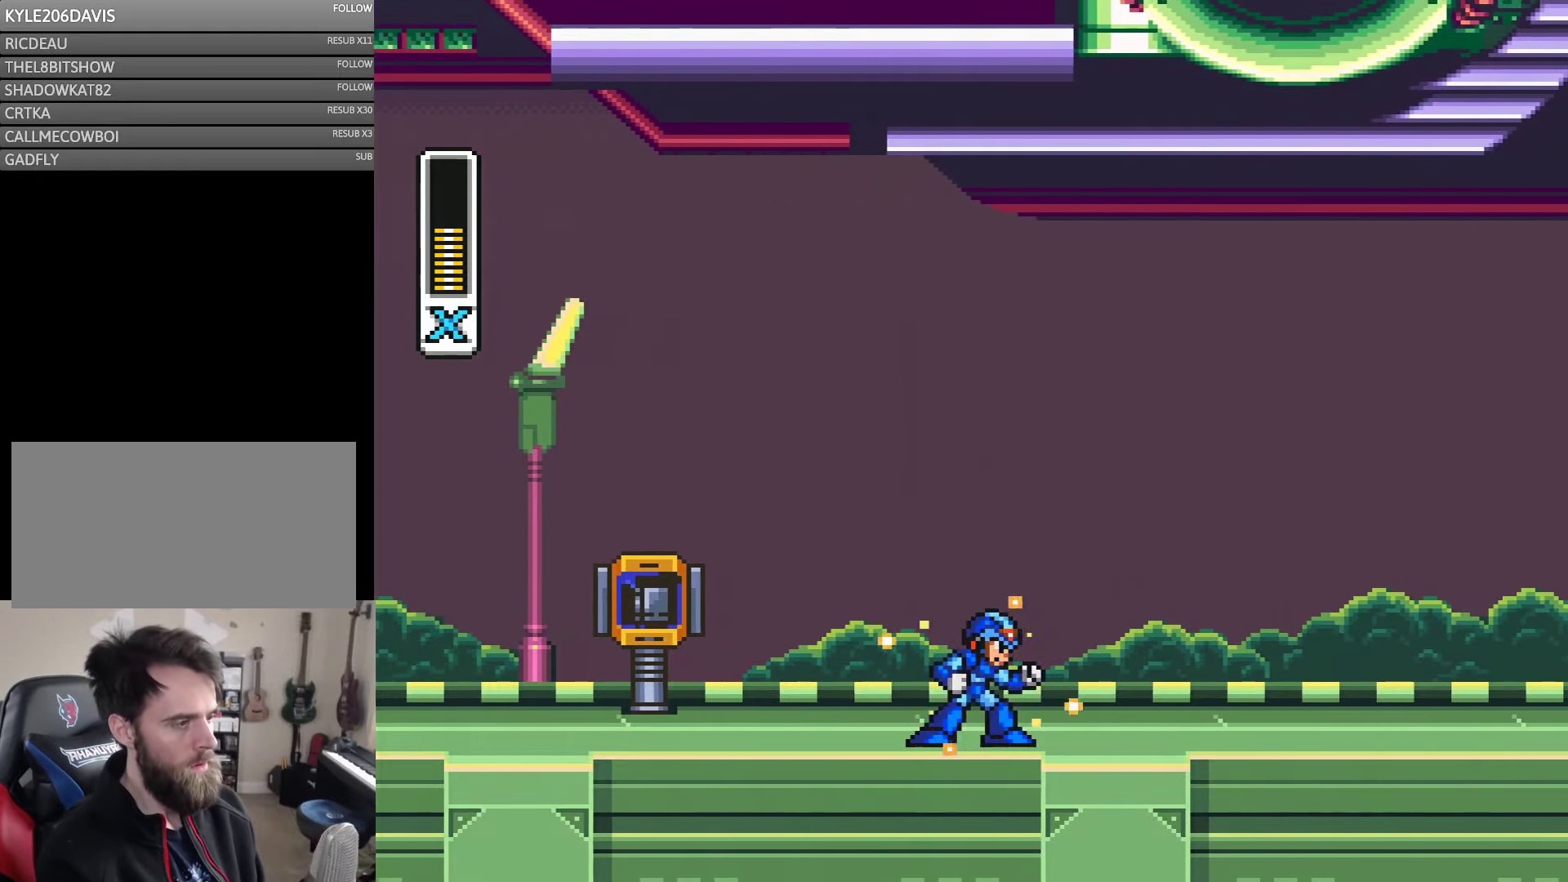
{"buttons": ["Y"], "events": []}
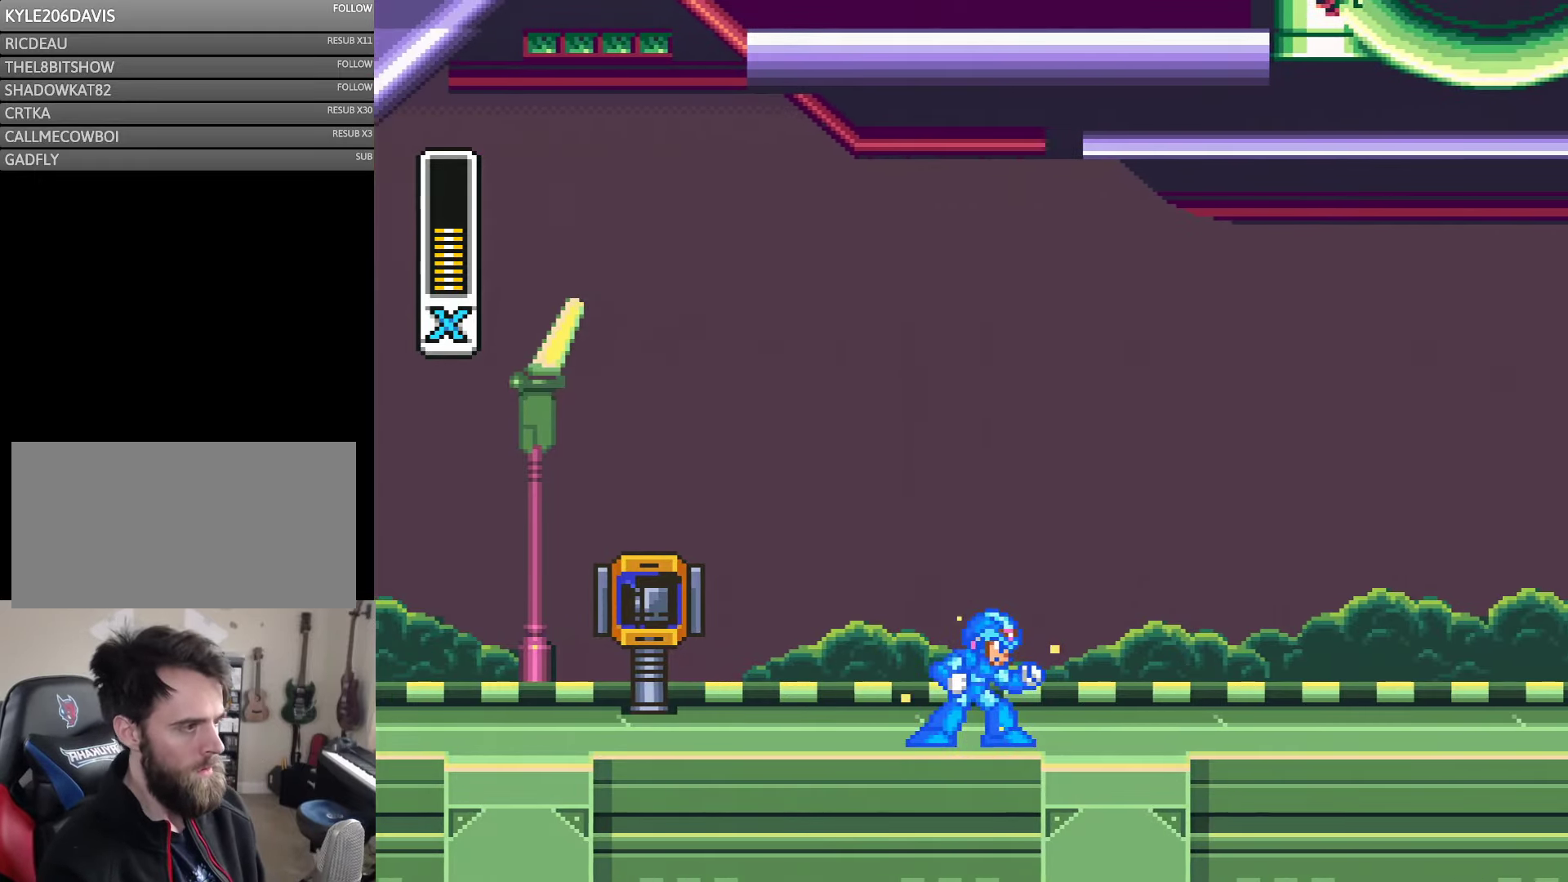
{"buttons": ["B", "Y"], "events": [[383, "B", "down"]]}